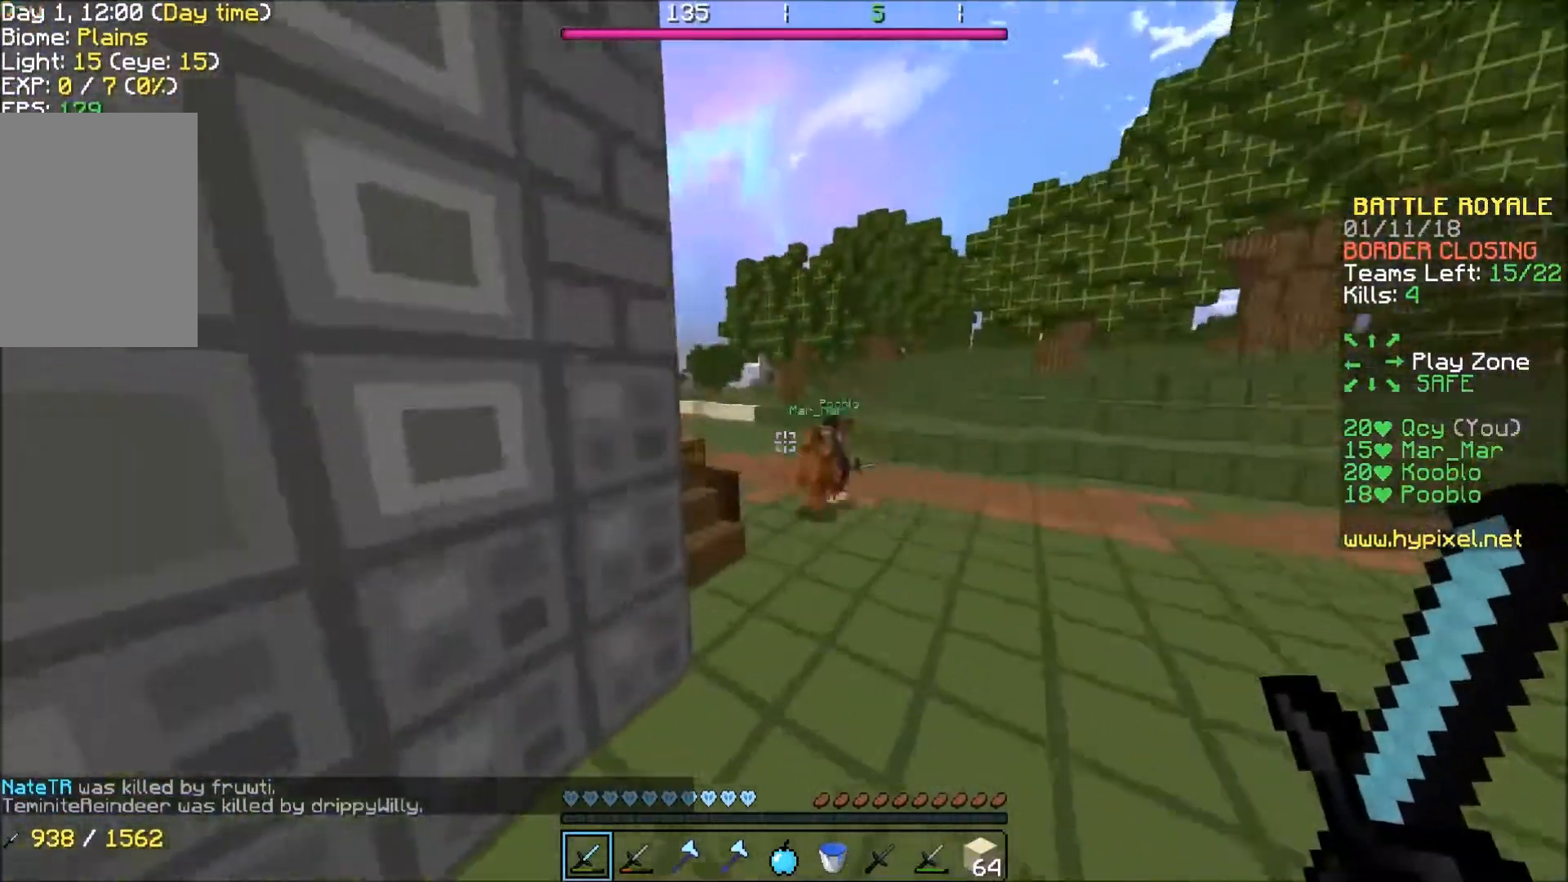
Gameplay with keyboard; each line is a JSON object with the keys held at the frame after it. "events" lists presses ("down") and releases ("up") of "a", "d", "s" and "w" between this image and that frame as [ms after this image, input, new state], when the widget could be followed in between. No other keys are recorded. Mouse input is not recorded.
{"keys": ["w"], "events": [[167, "d", "up"]]}
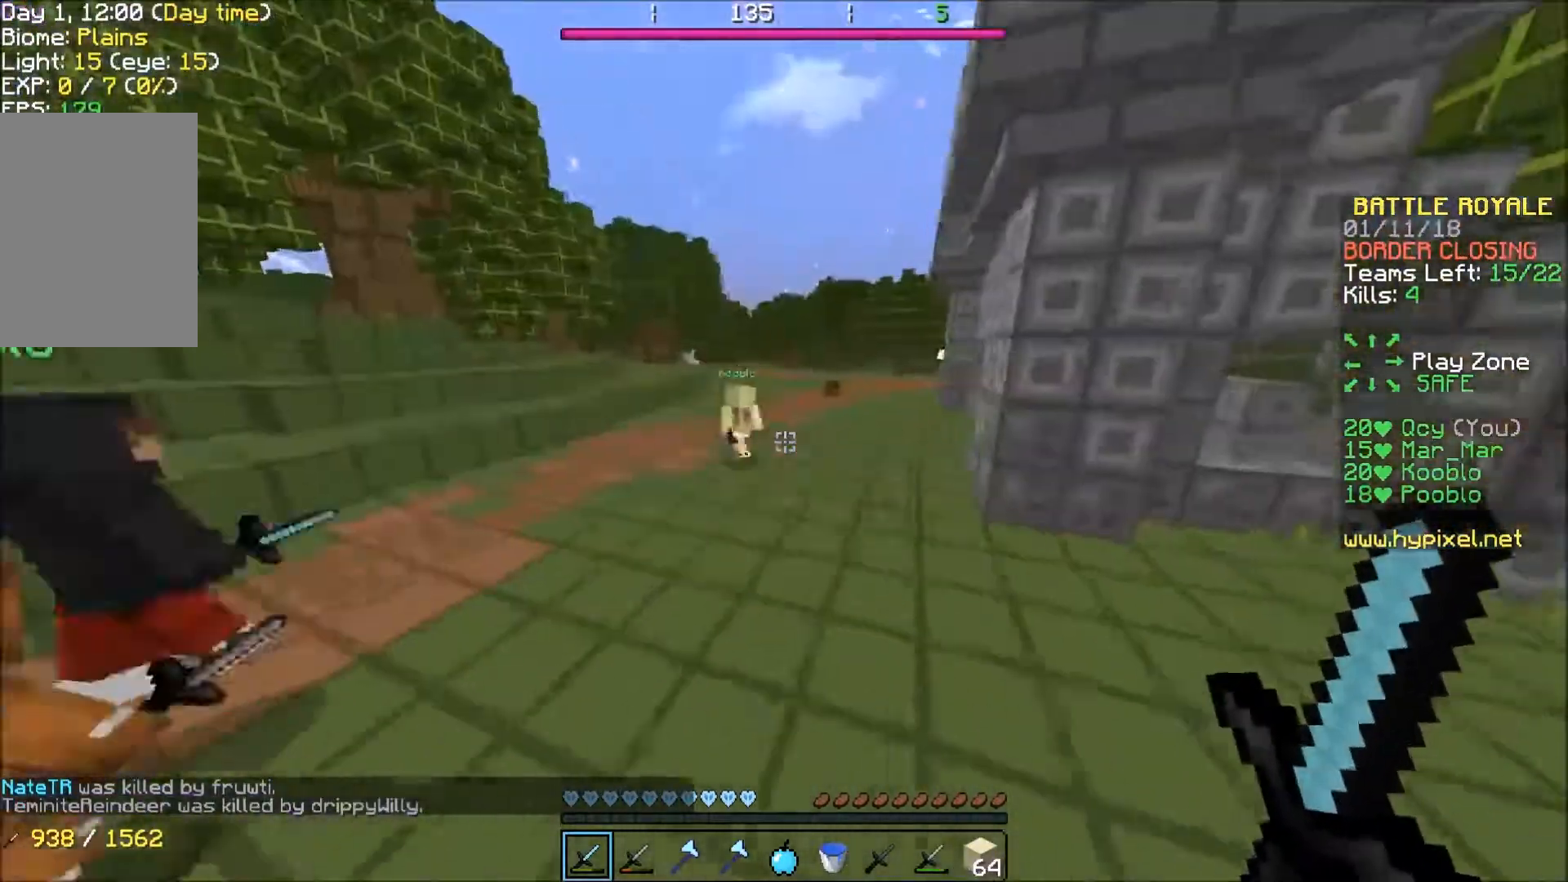
{"keys": ["w"], "events": []}
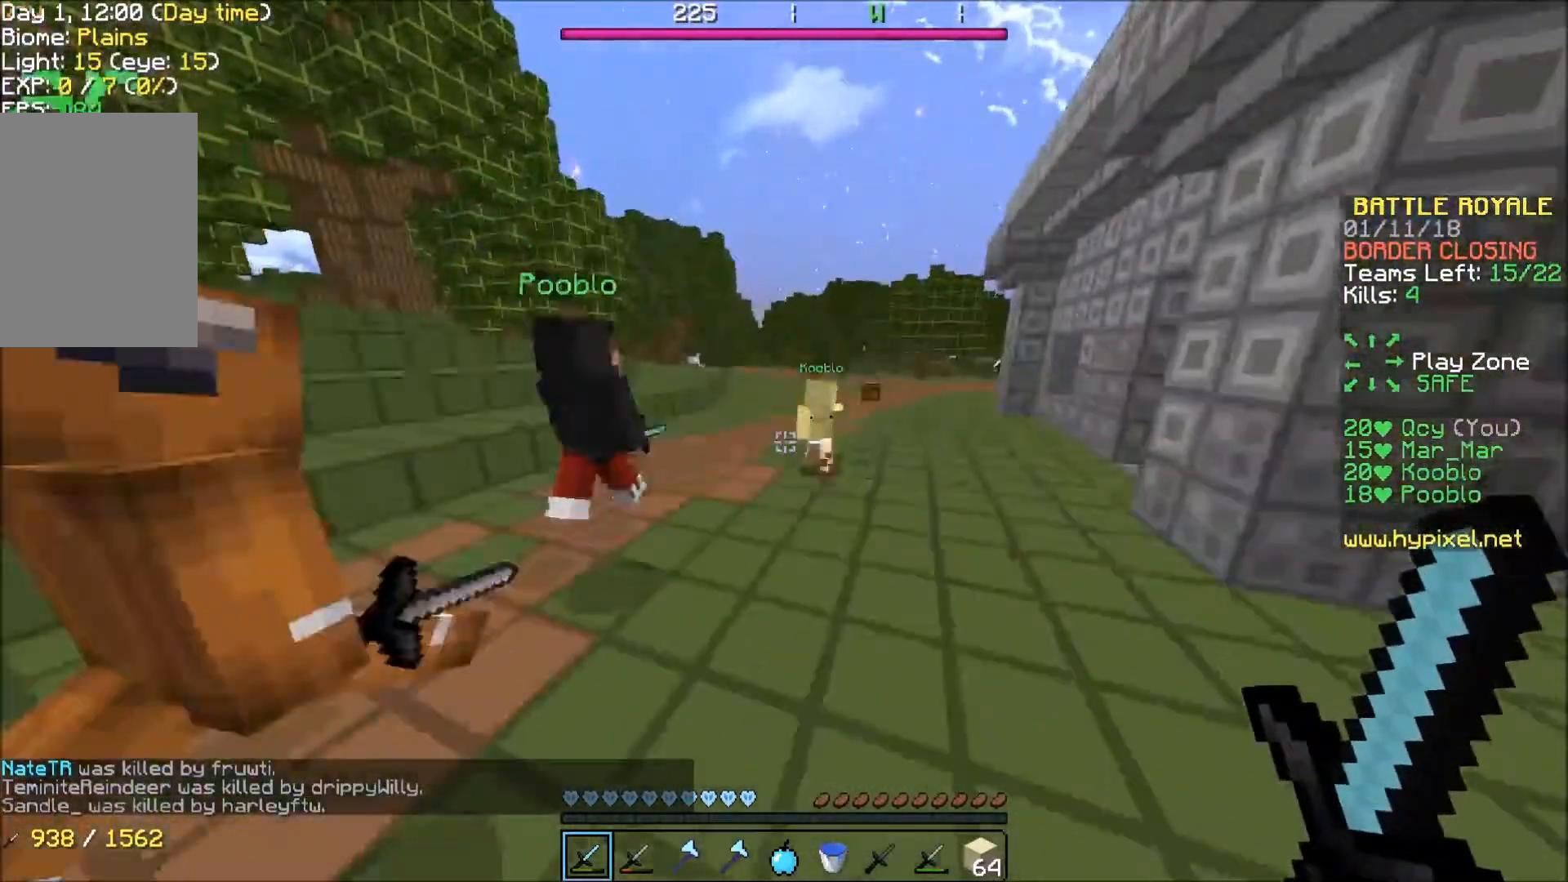
{"keys": ["w"], "events": []}
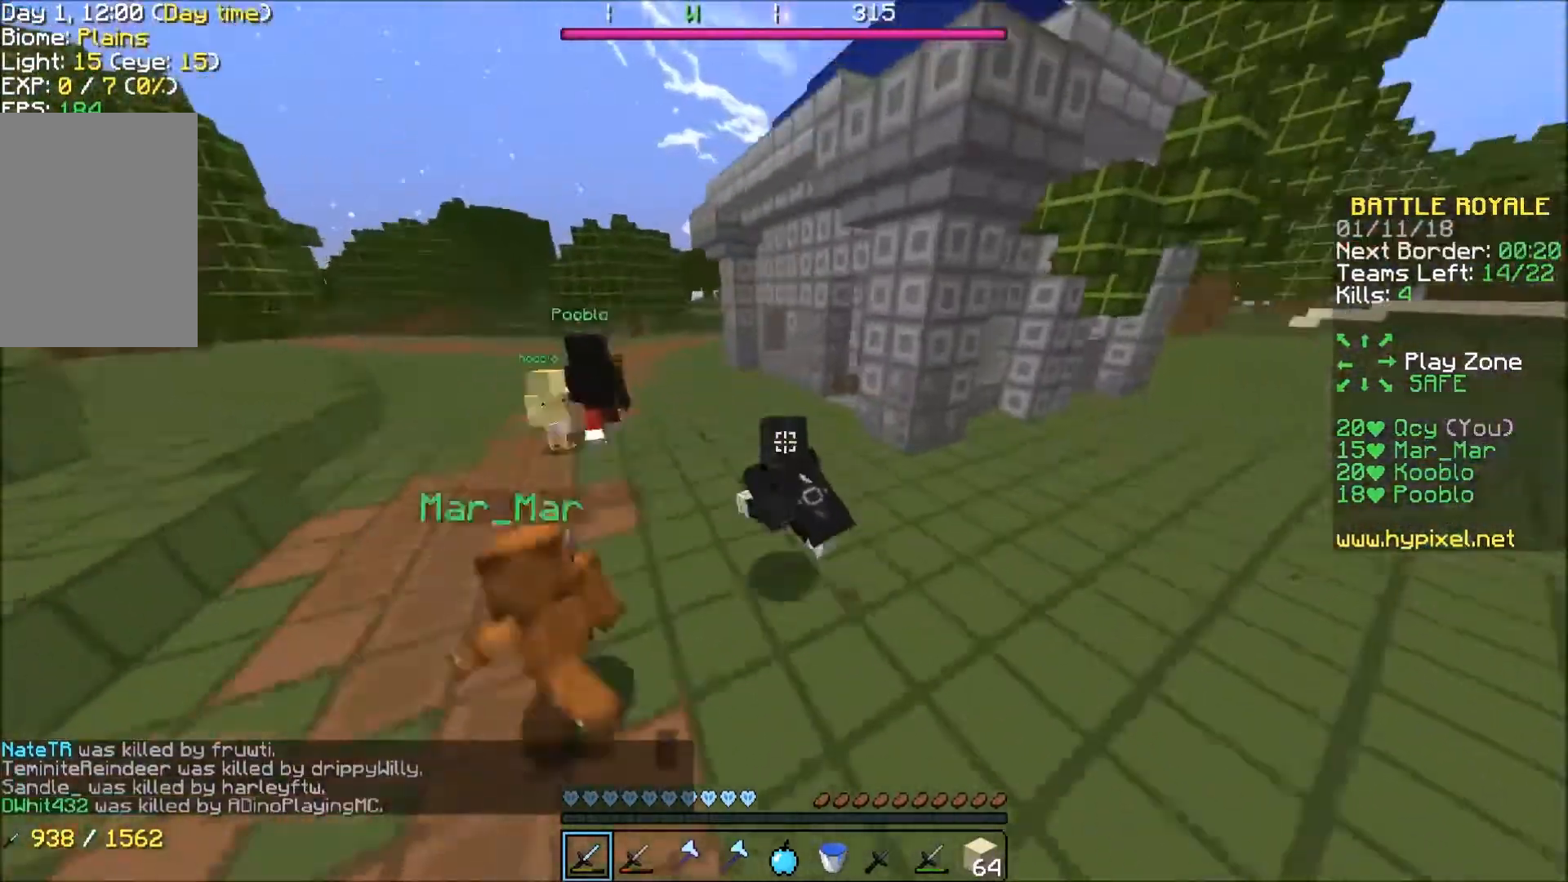
{"keys": ["a", "w"], "events": [[33, "a", "down"]]}
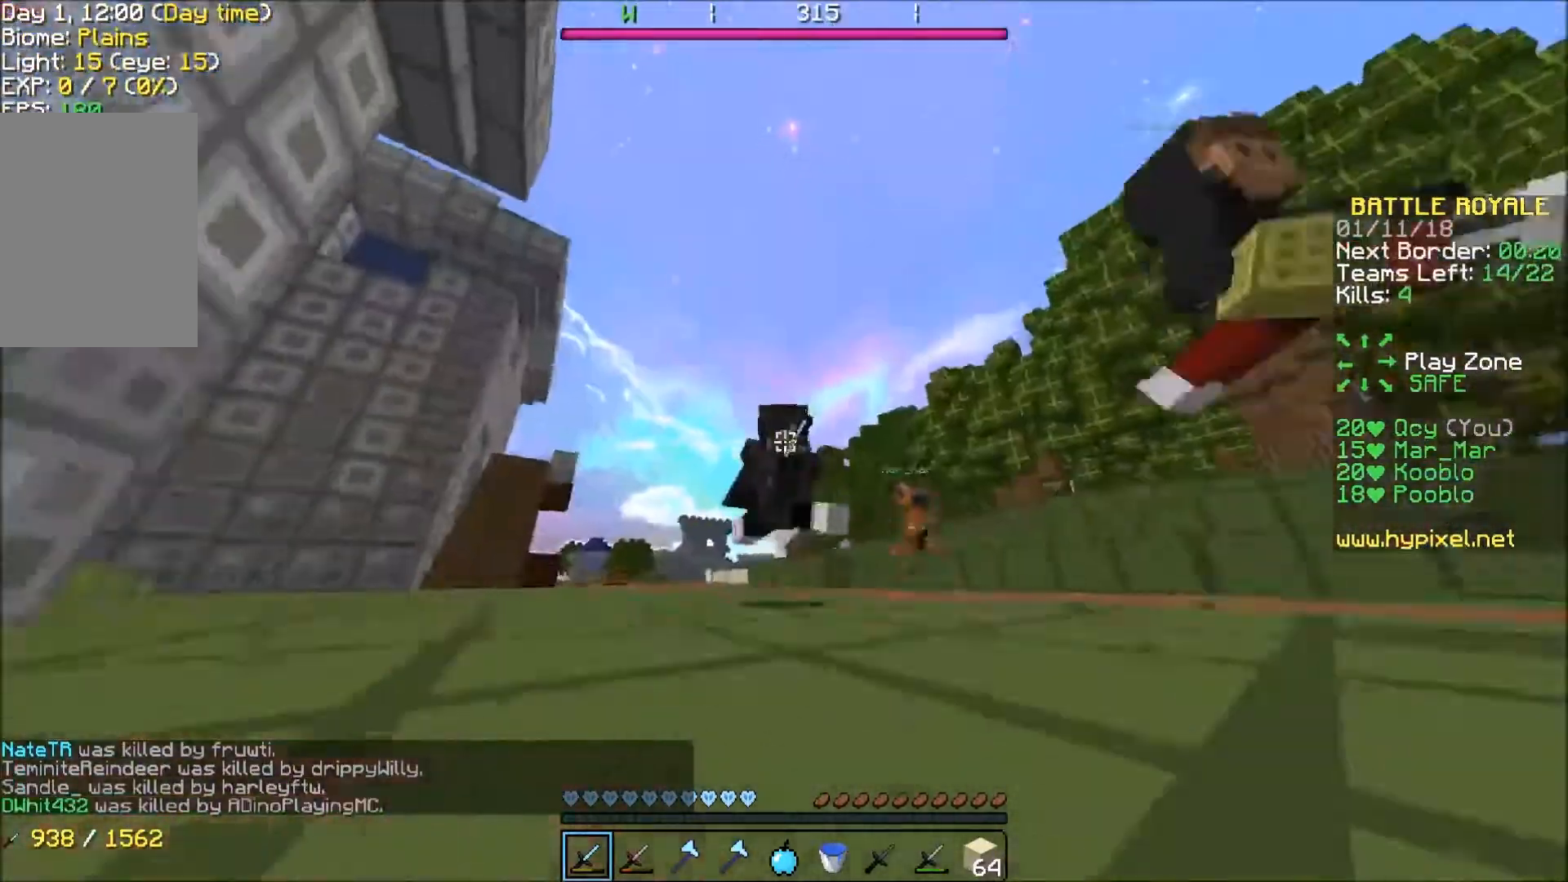
{"keys": ["w"], "events": [[234, "a", "up"]]}
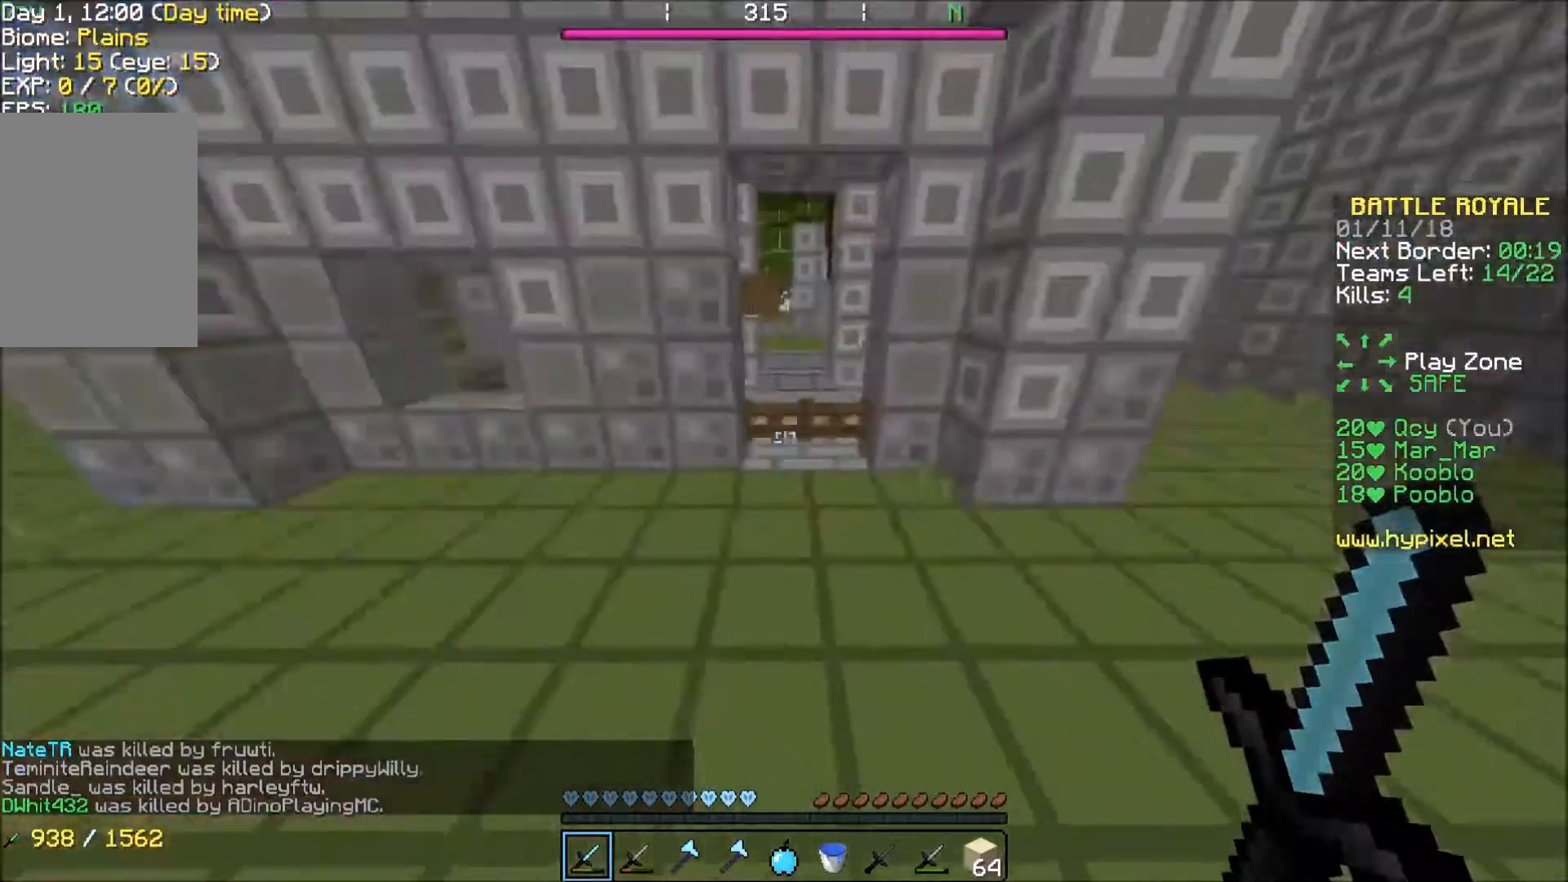
{"keys": ["d", "w"], "events": [[434, "d", "down"]]}
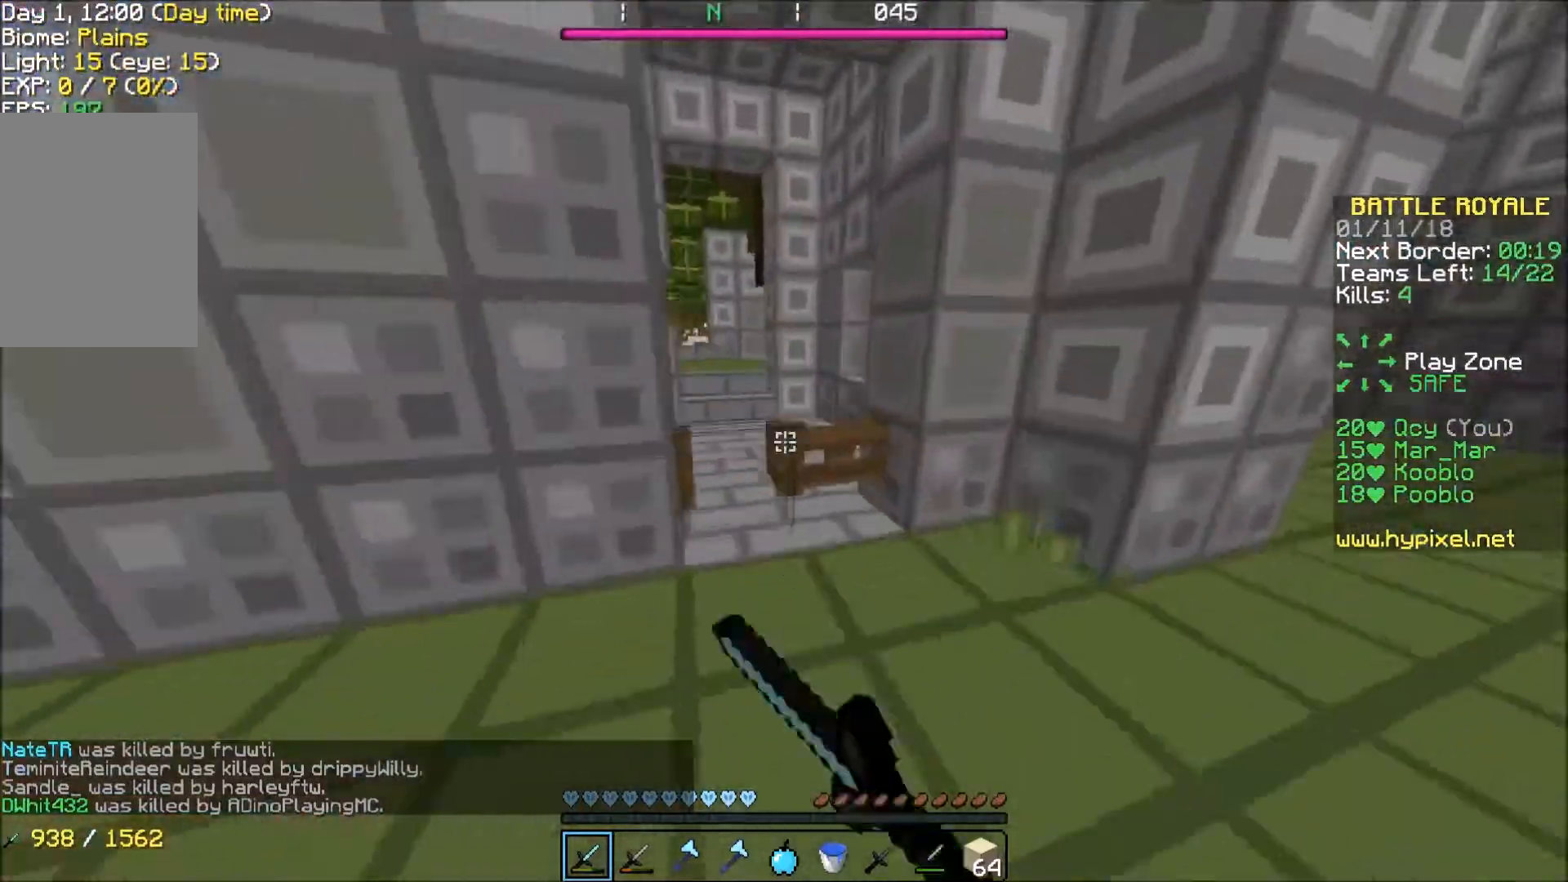
{"keys": ["w"], "events": [[34, "d", "up"]]}
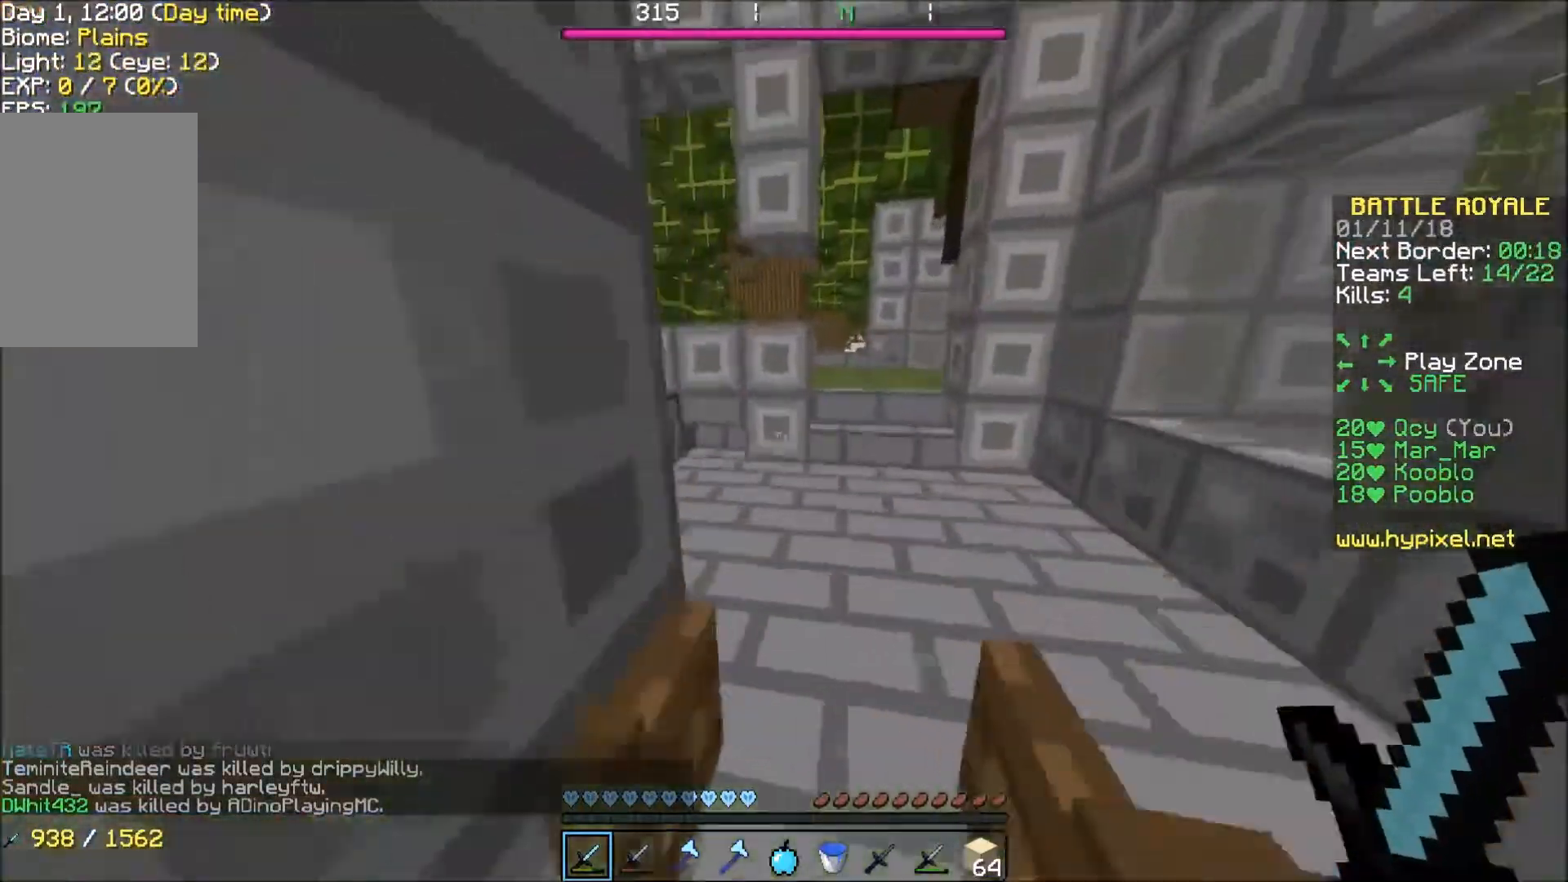
{"keys": ["d", "w"], "events": [[100, "d", "down"]]}
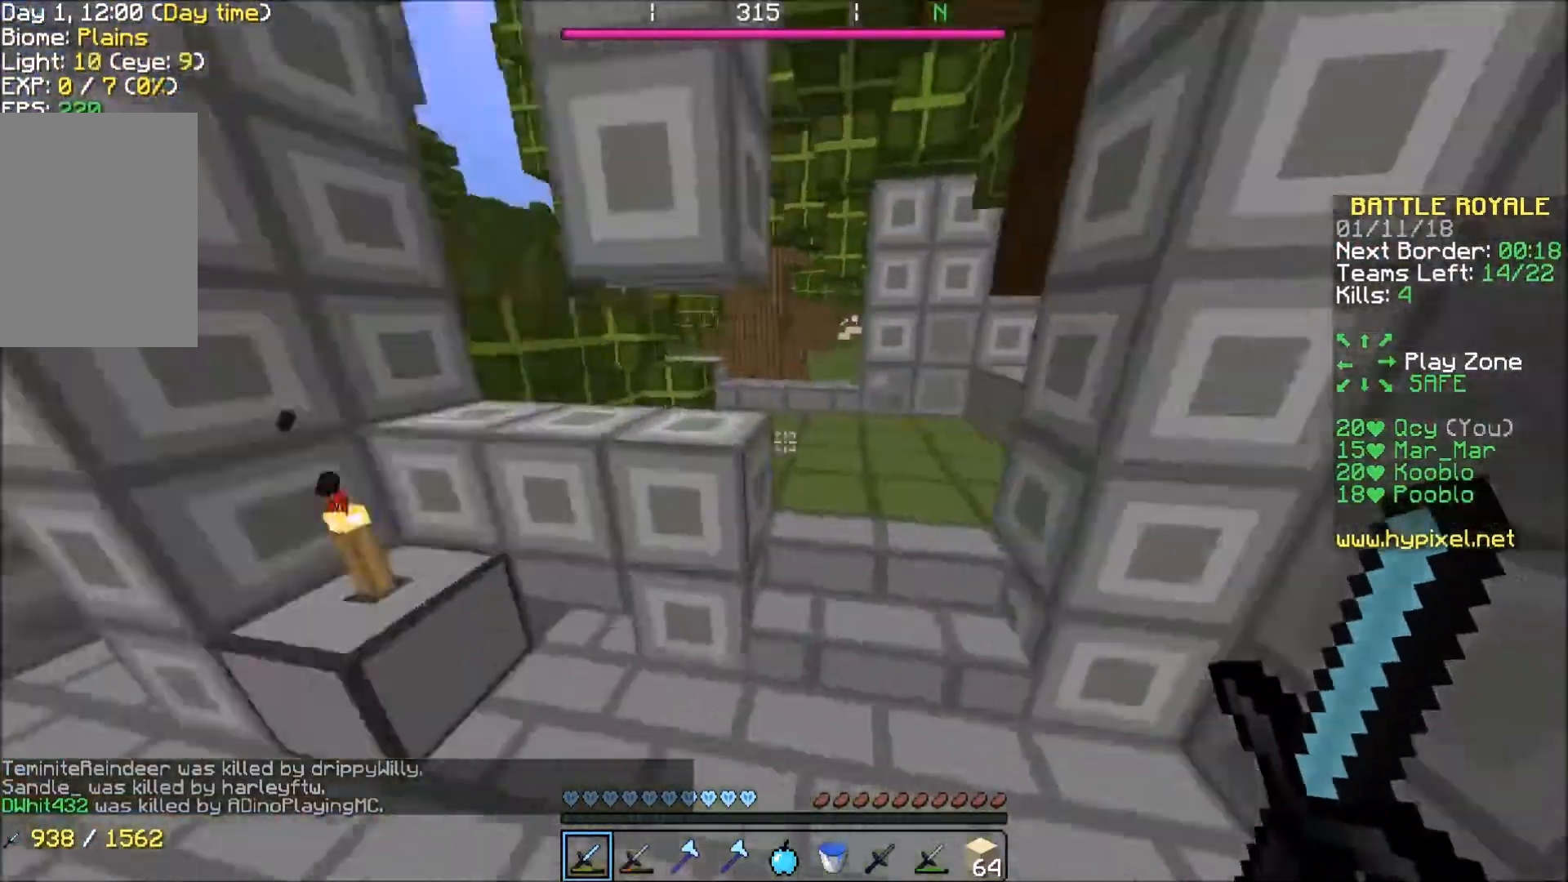
{"keys": ["w"], "events": [[301, "d", "up"]]}
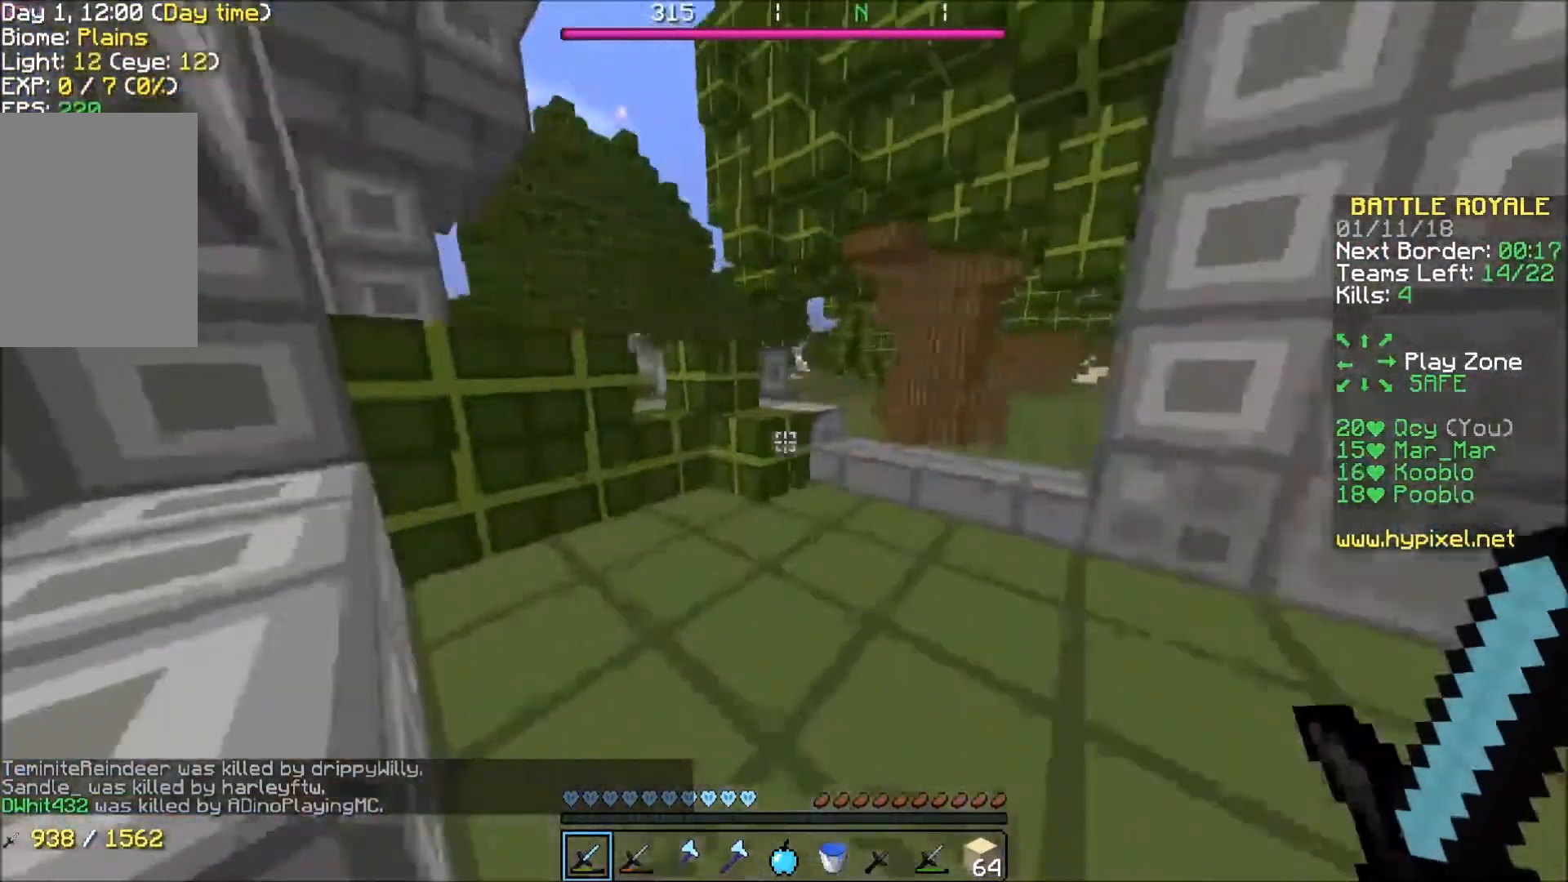
{"keys": ["d", "w"], "events": [[33, "d", "down"]]}
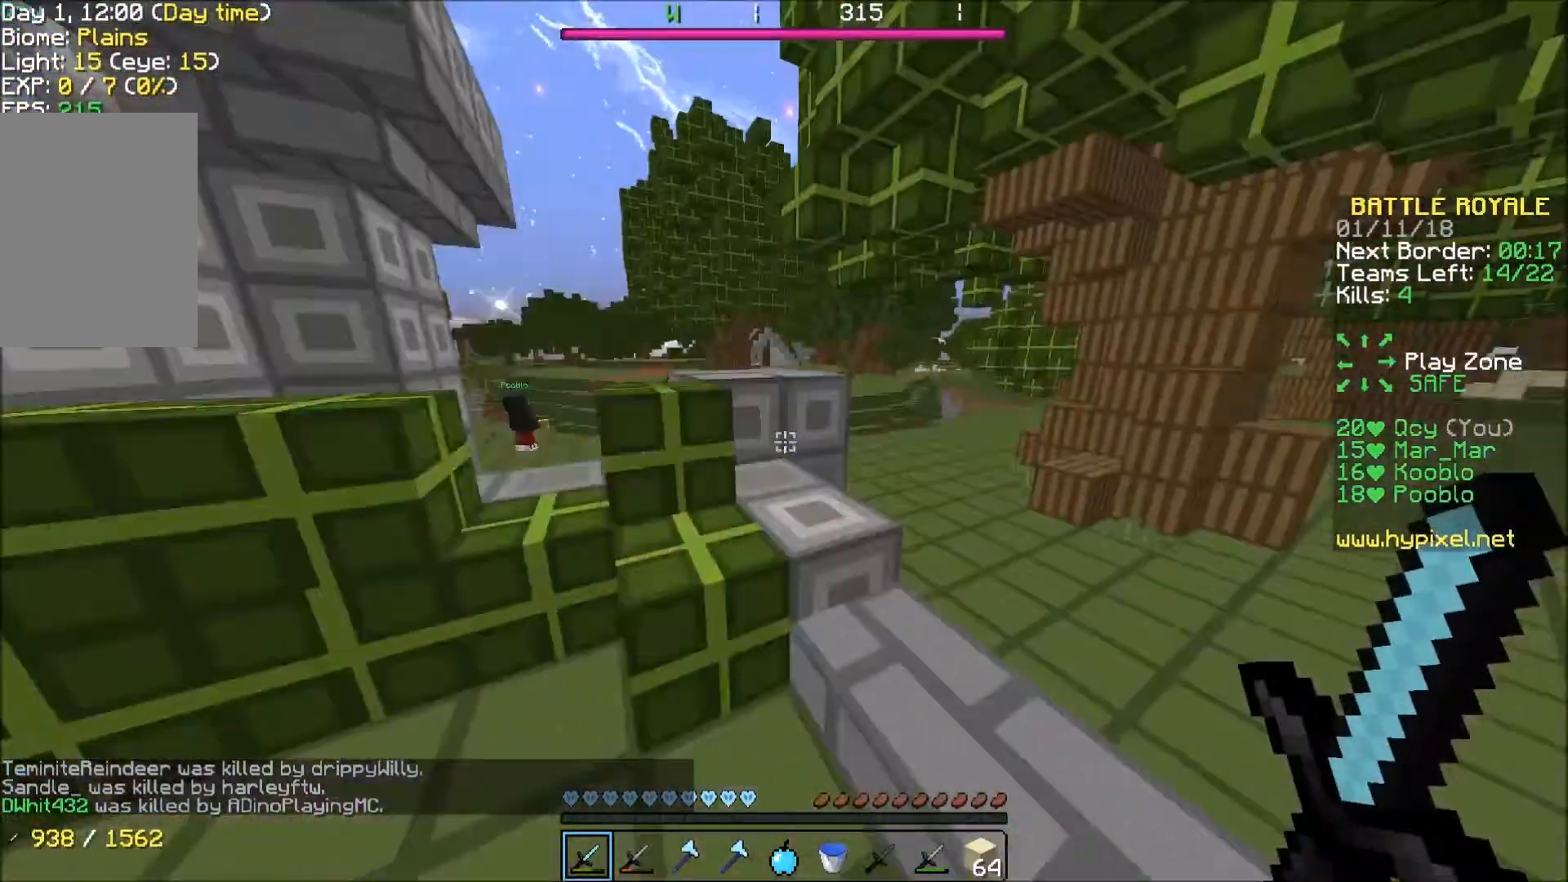
{"keys": ["w"], "events": [[100, "d", "up"], [201, "d", "down"], [401, "d", "up"]]}
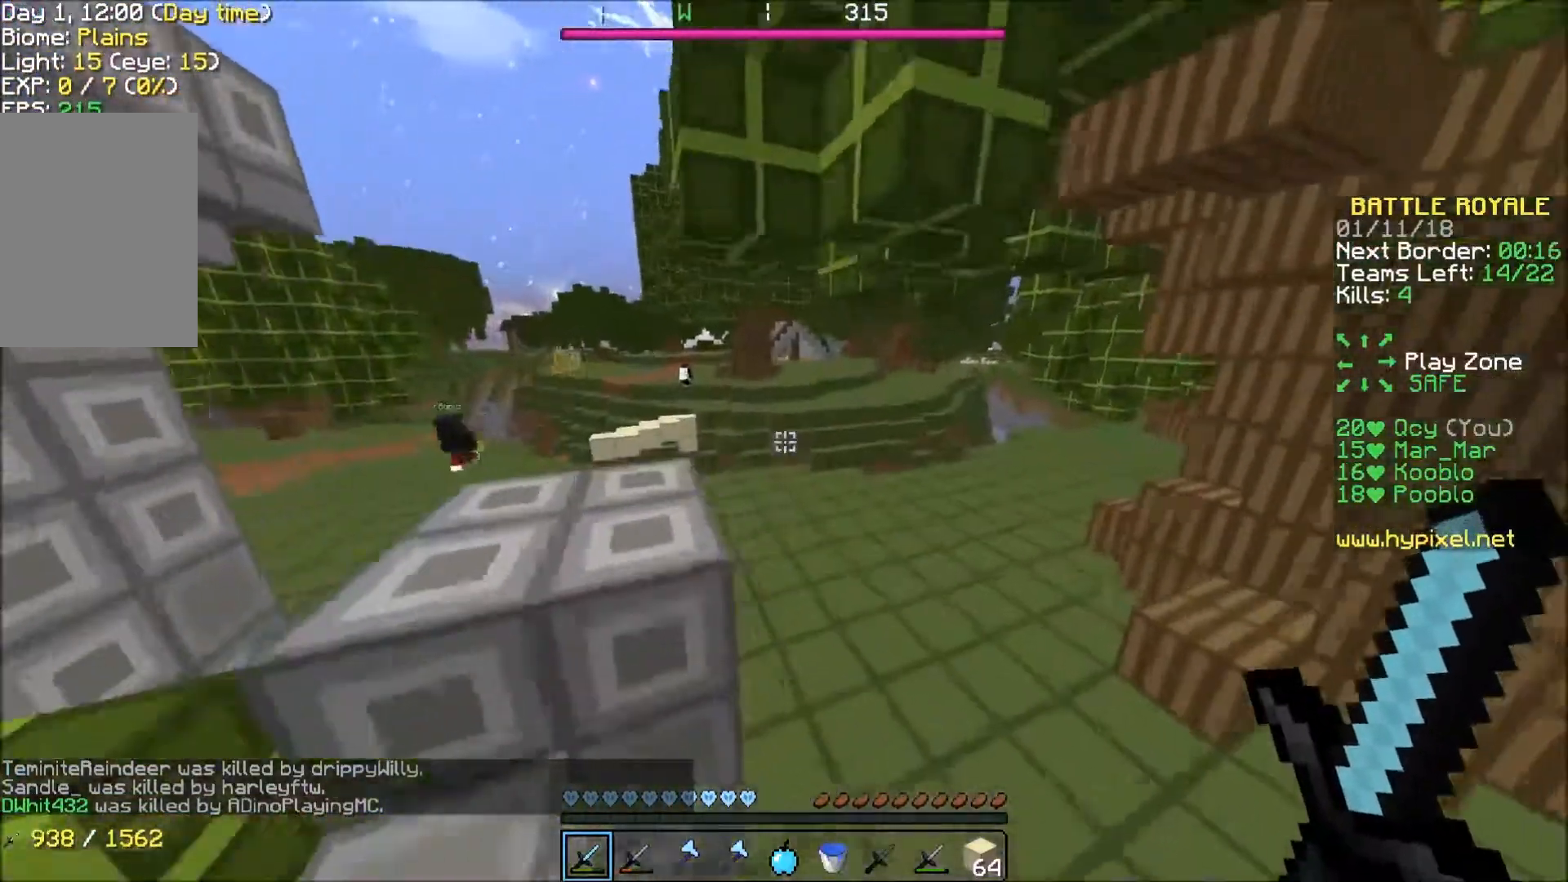
{"keys": ["a", "w"], "events": [[33, "d", "down"], [200, "d", "up"], [434, "a", "down"]]}
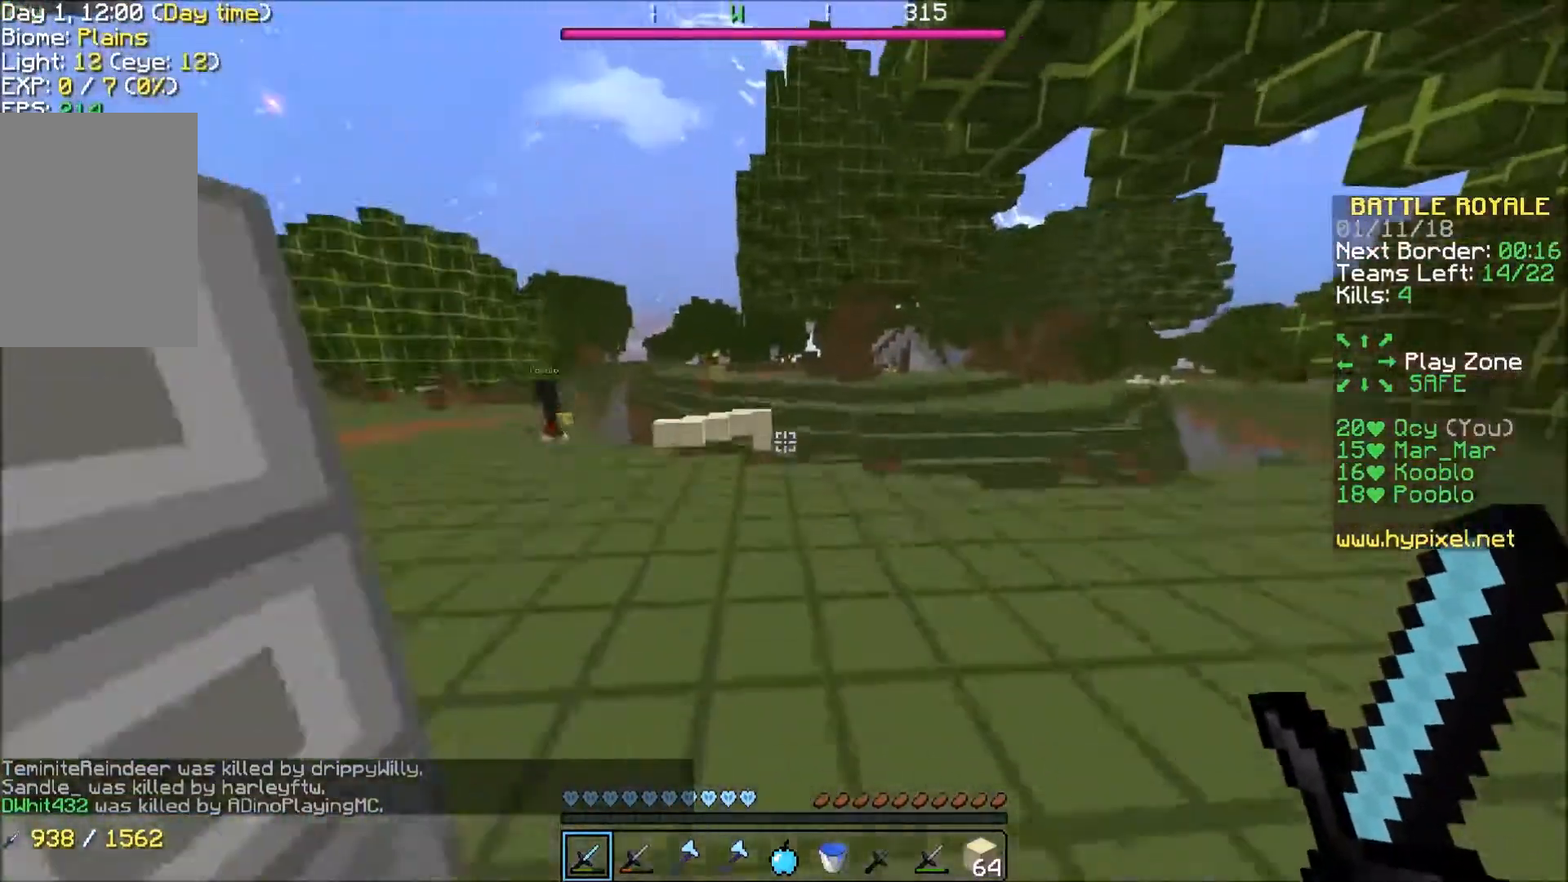
{"keys": ["a", "w"], "events": []}
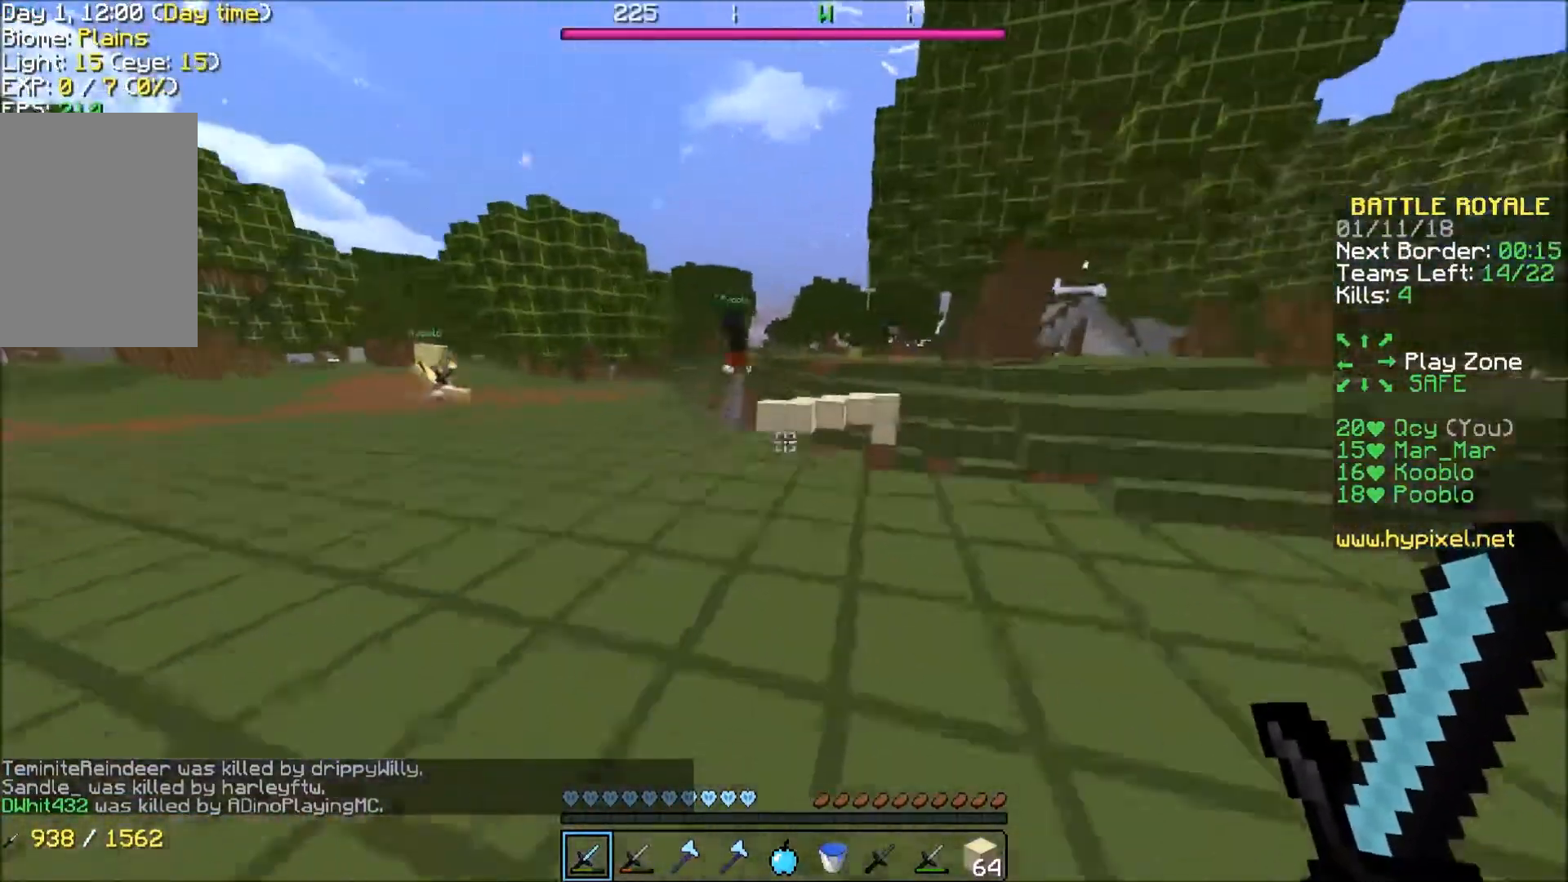
{"keys": ["w"], "events": [[400, "a", "up"]]}
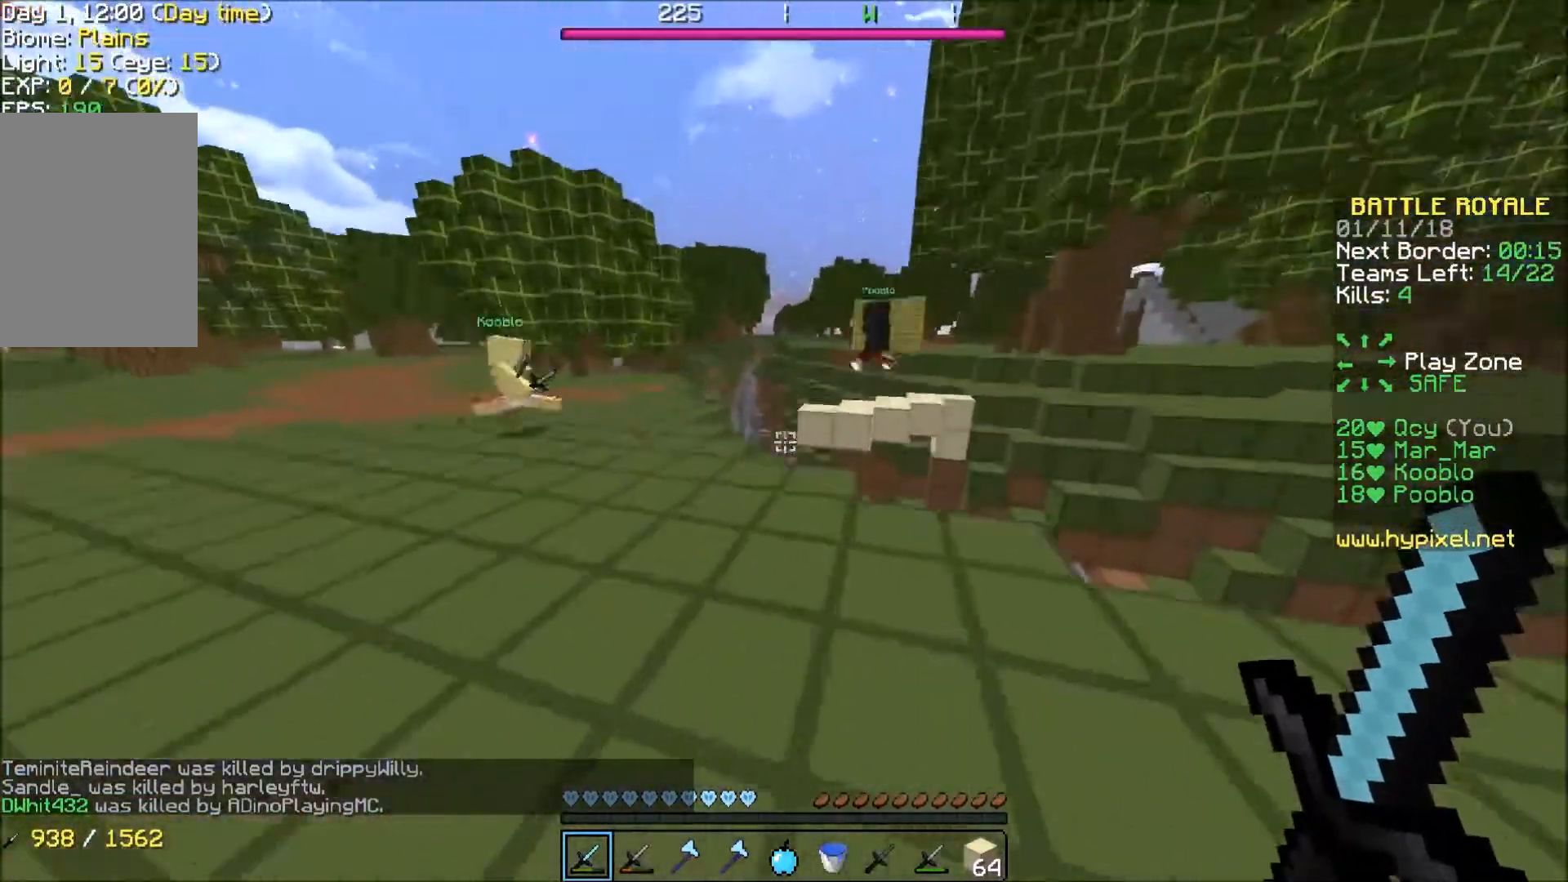
{"keys": ["a", "w"], "events": [[267, "a", "down"]]}
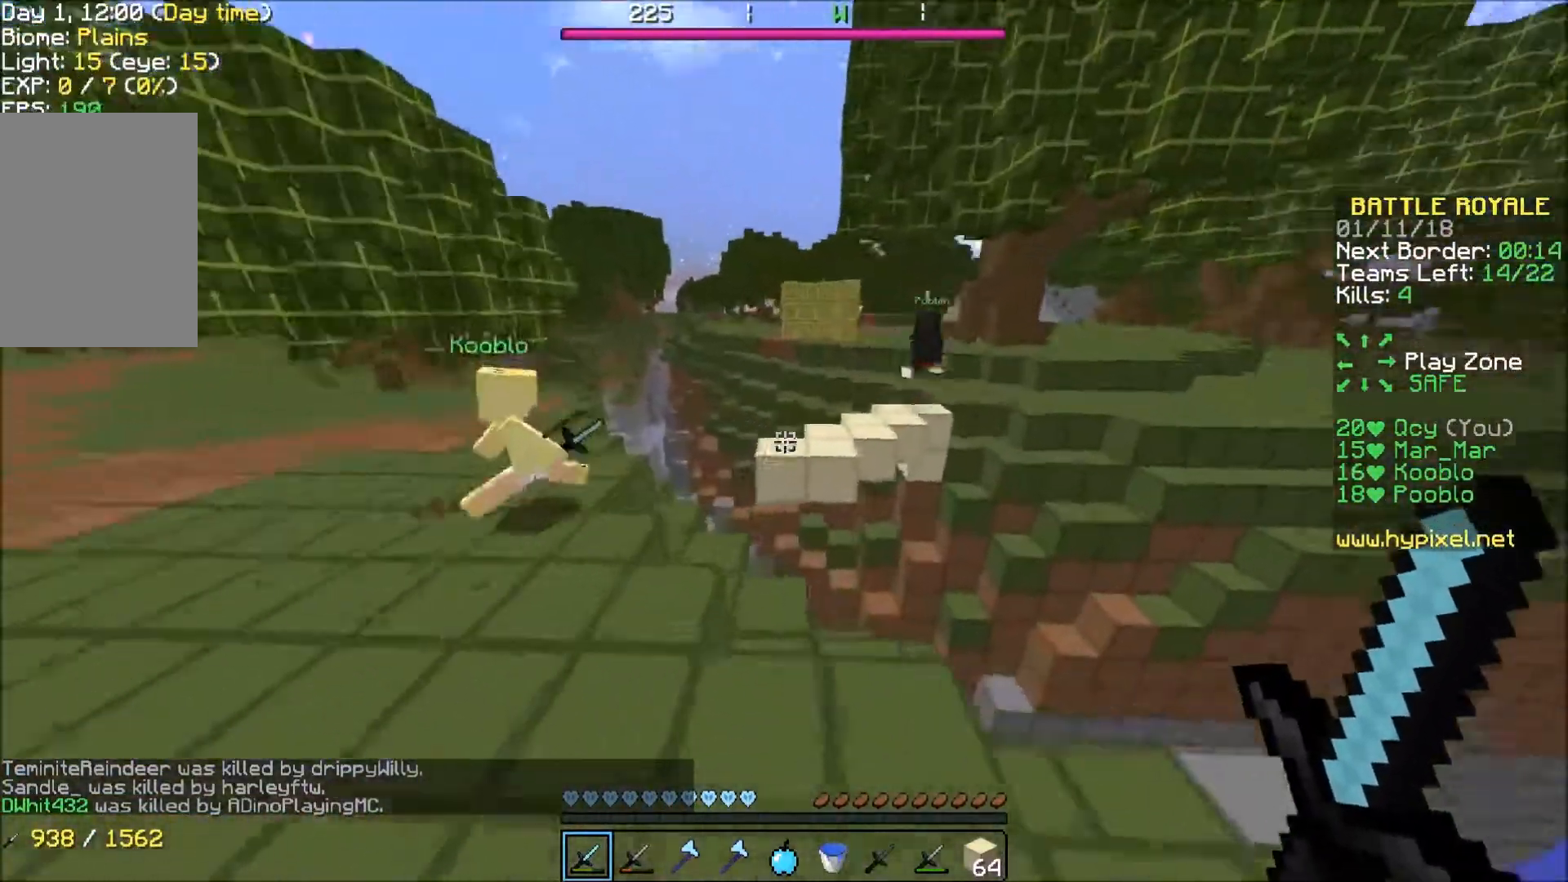
{"keys": ["w"], "events": [[400, "a", "up"]]}
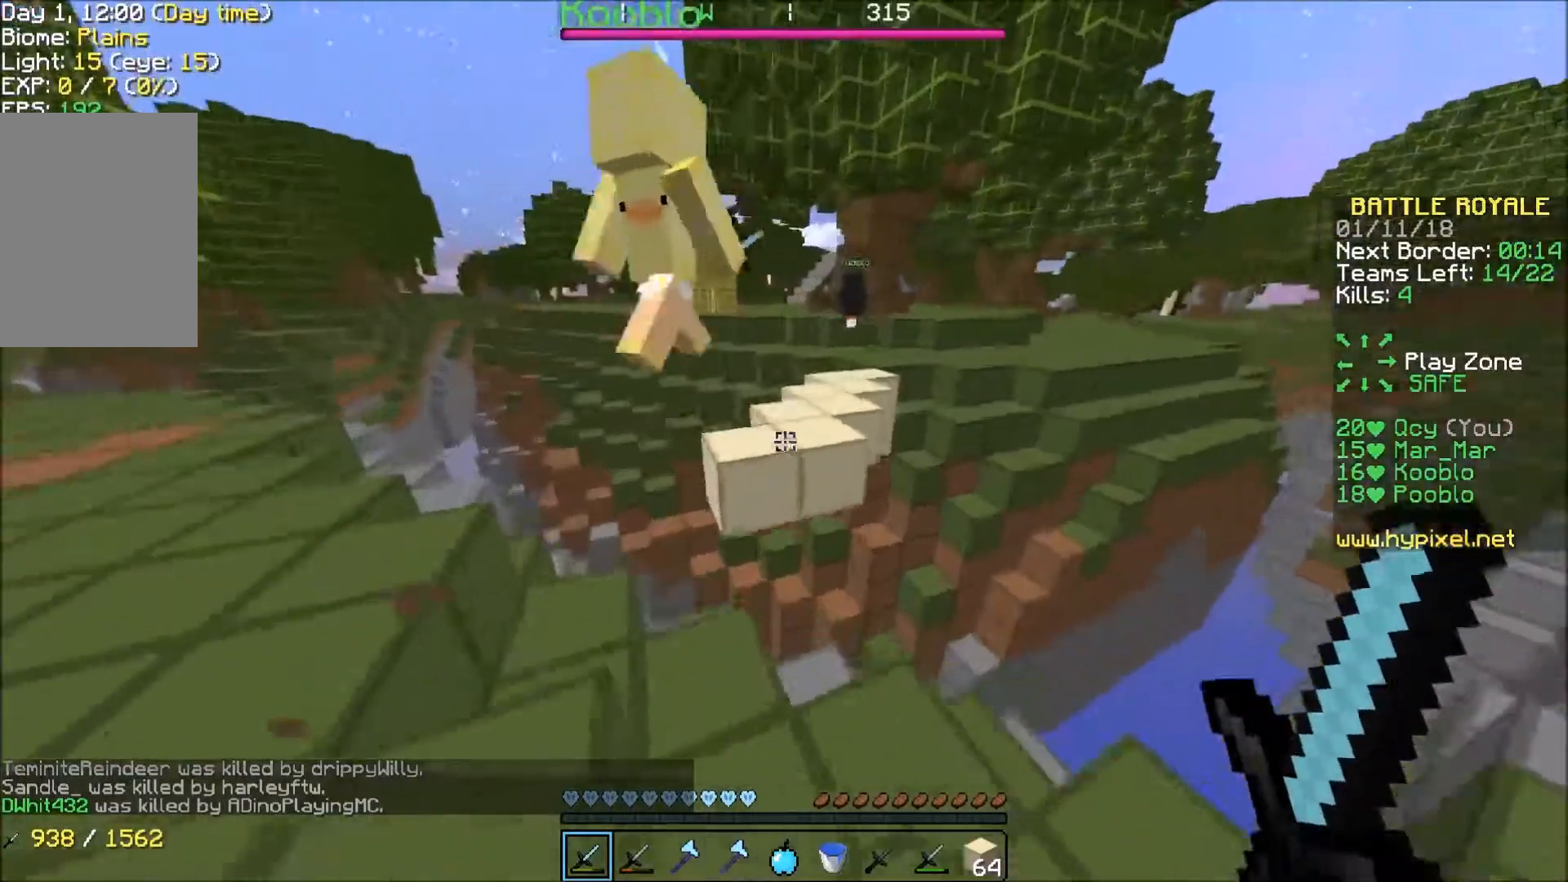
{"keys": ["w"], "events": []}
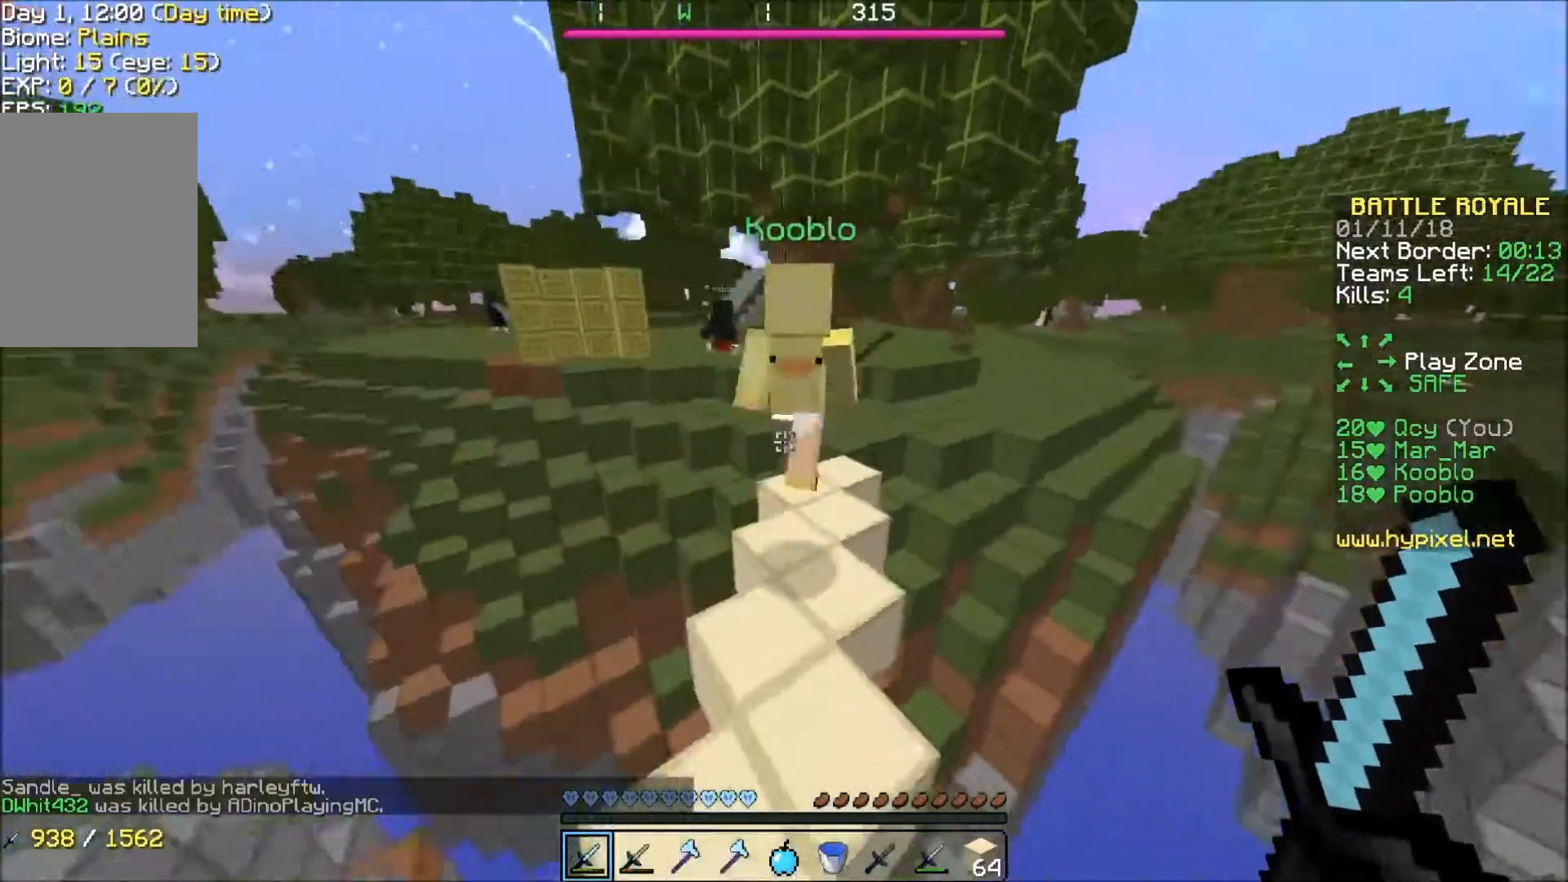
{"keys": ["w"], "events": [[233, "d", "down"], [400, "d", "up"]]}
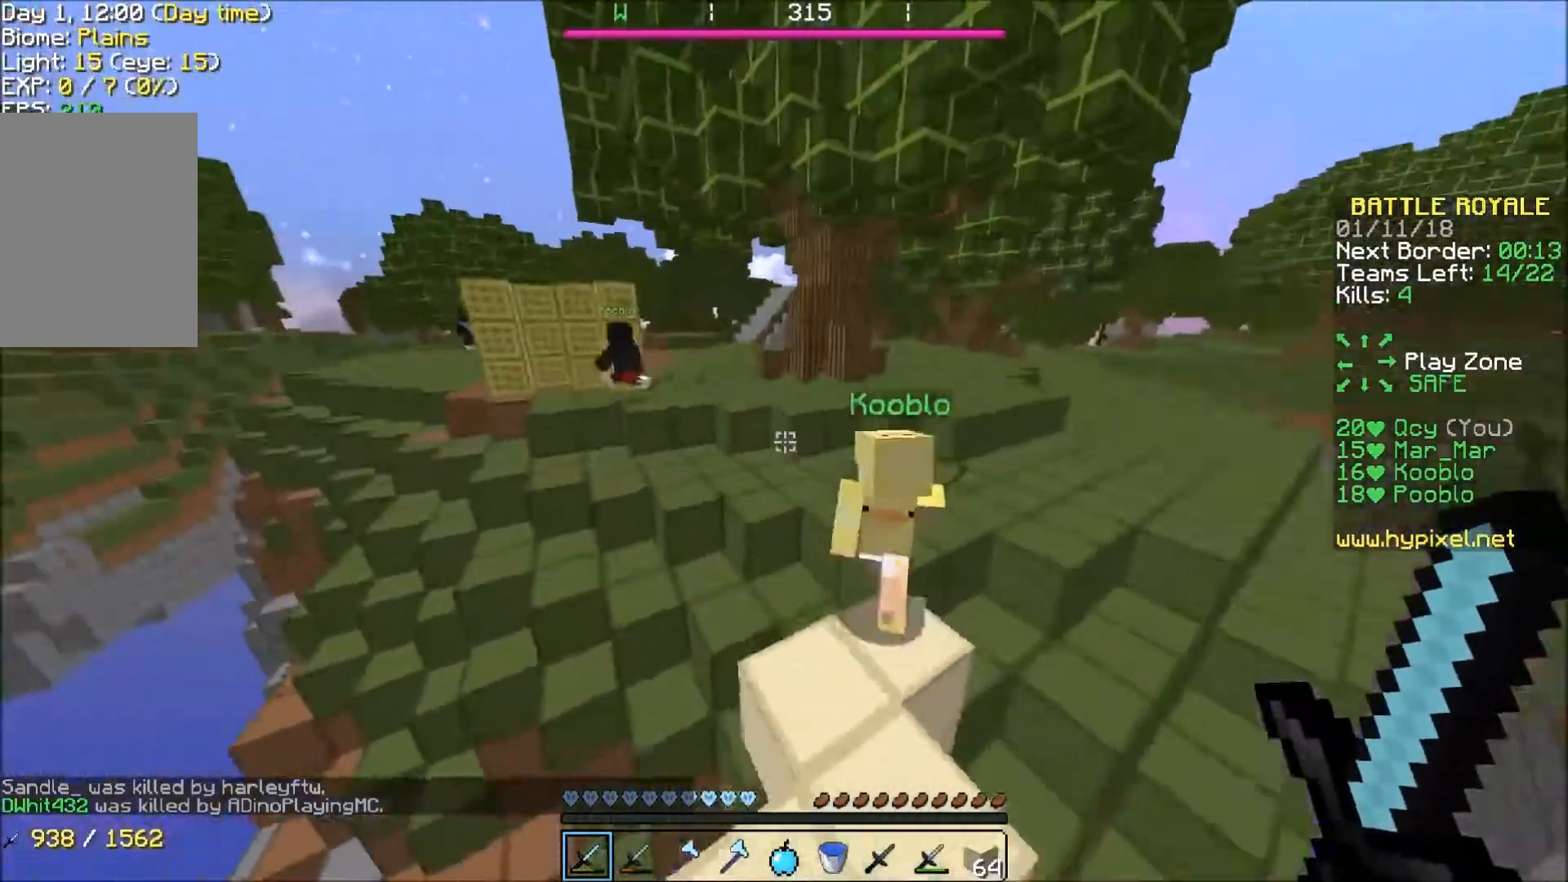
{"keys": ["a", "w"], "events": [[467, "a", "down"]]}
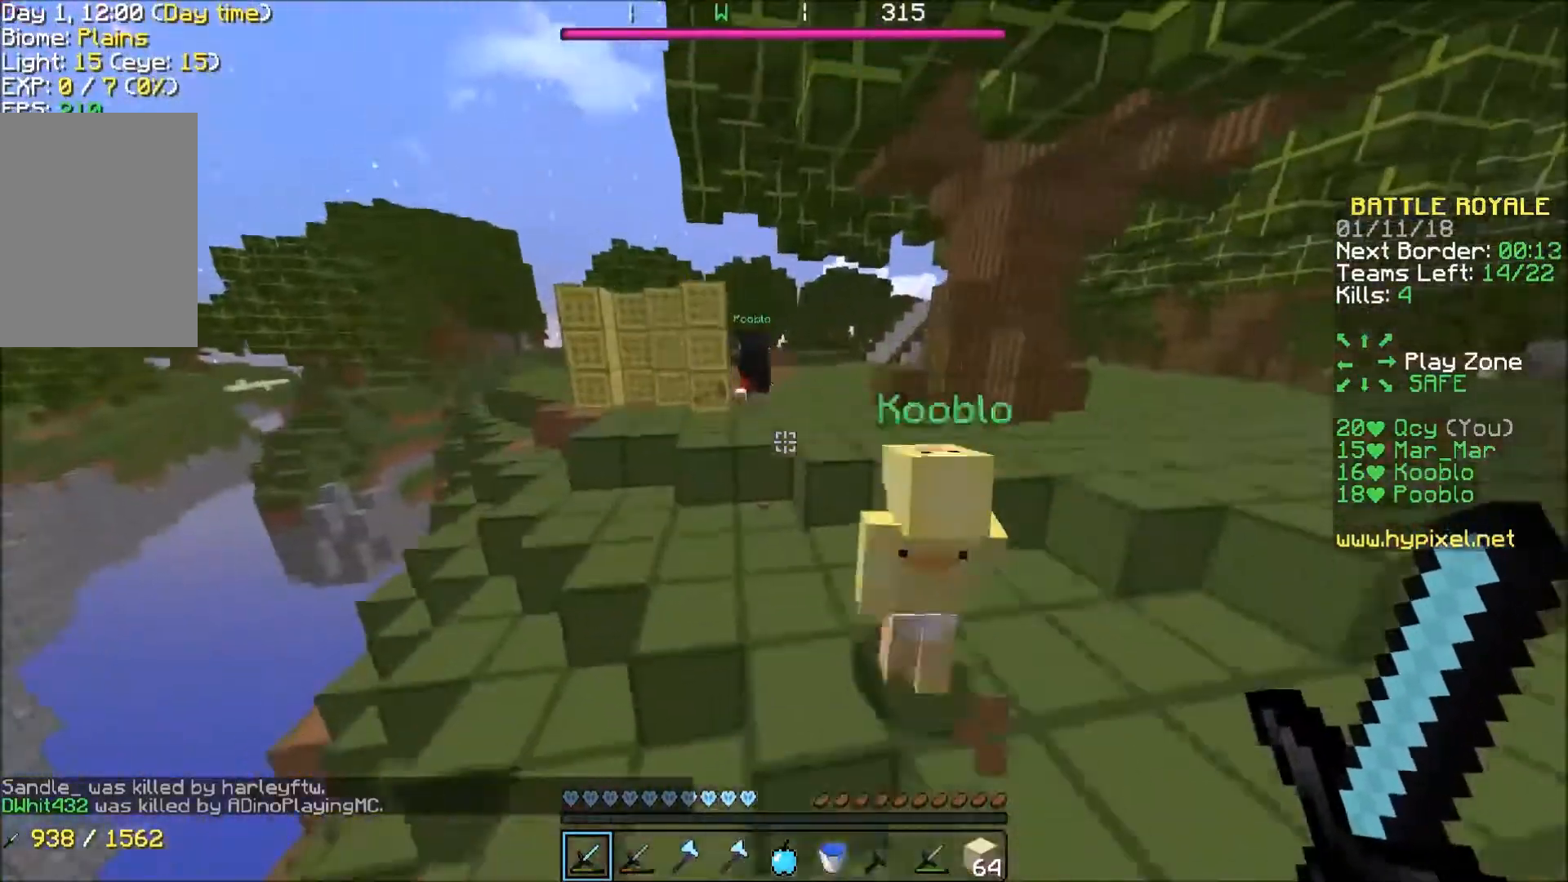
{"keys": ["w"], "events": [[167, "a", "up"]]}
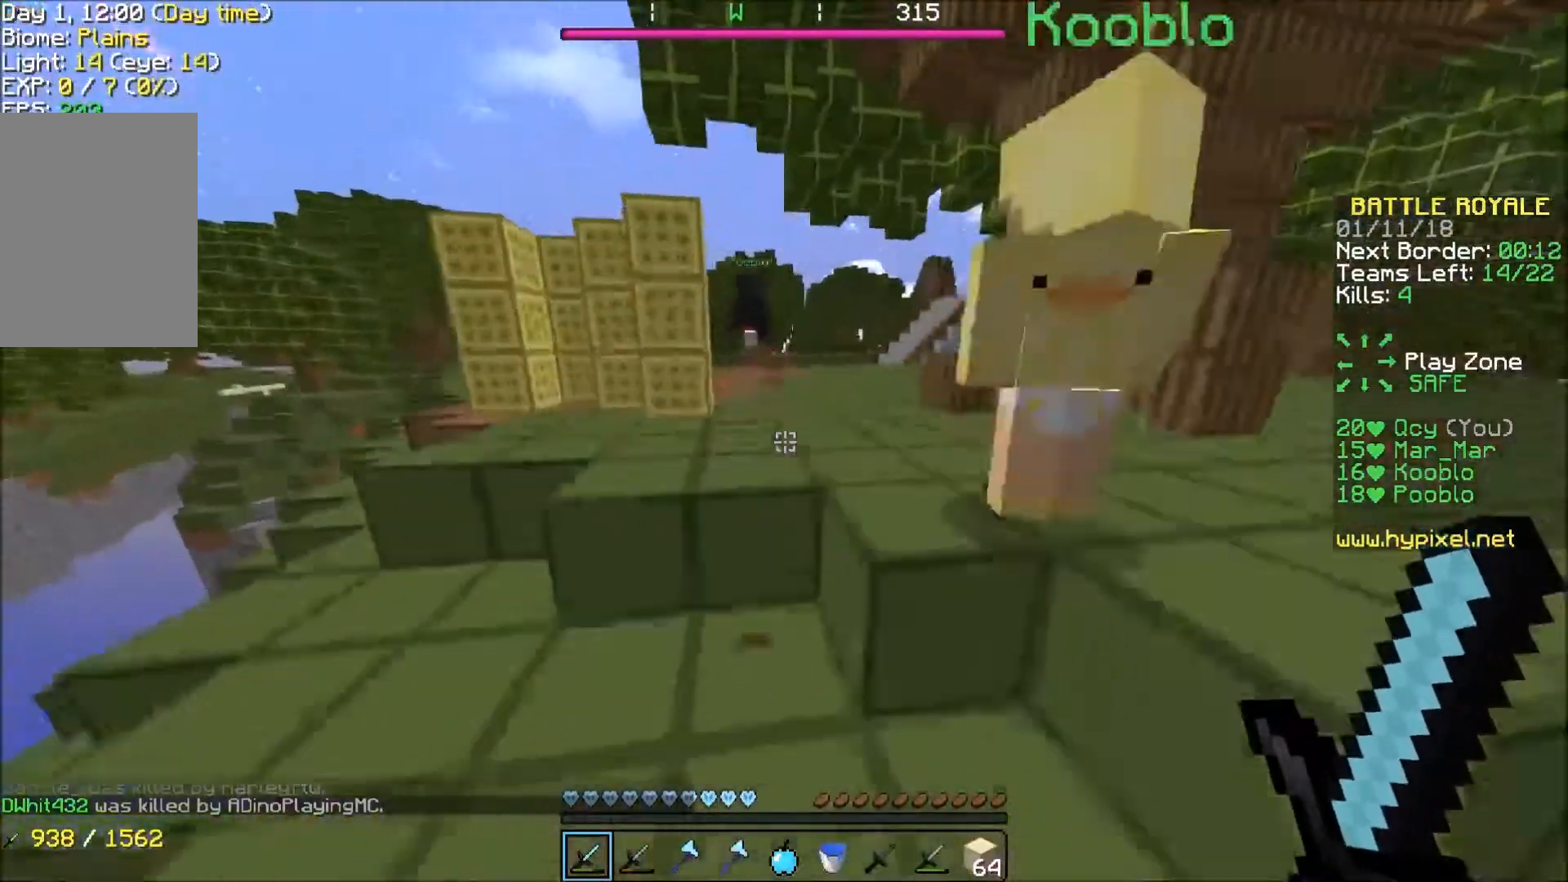
{"keys": ["w"], "events": [[133, "d", "down"], [367, "d", "up"]]}
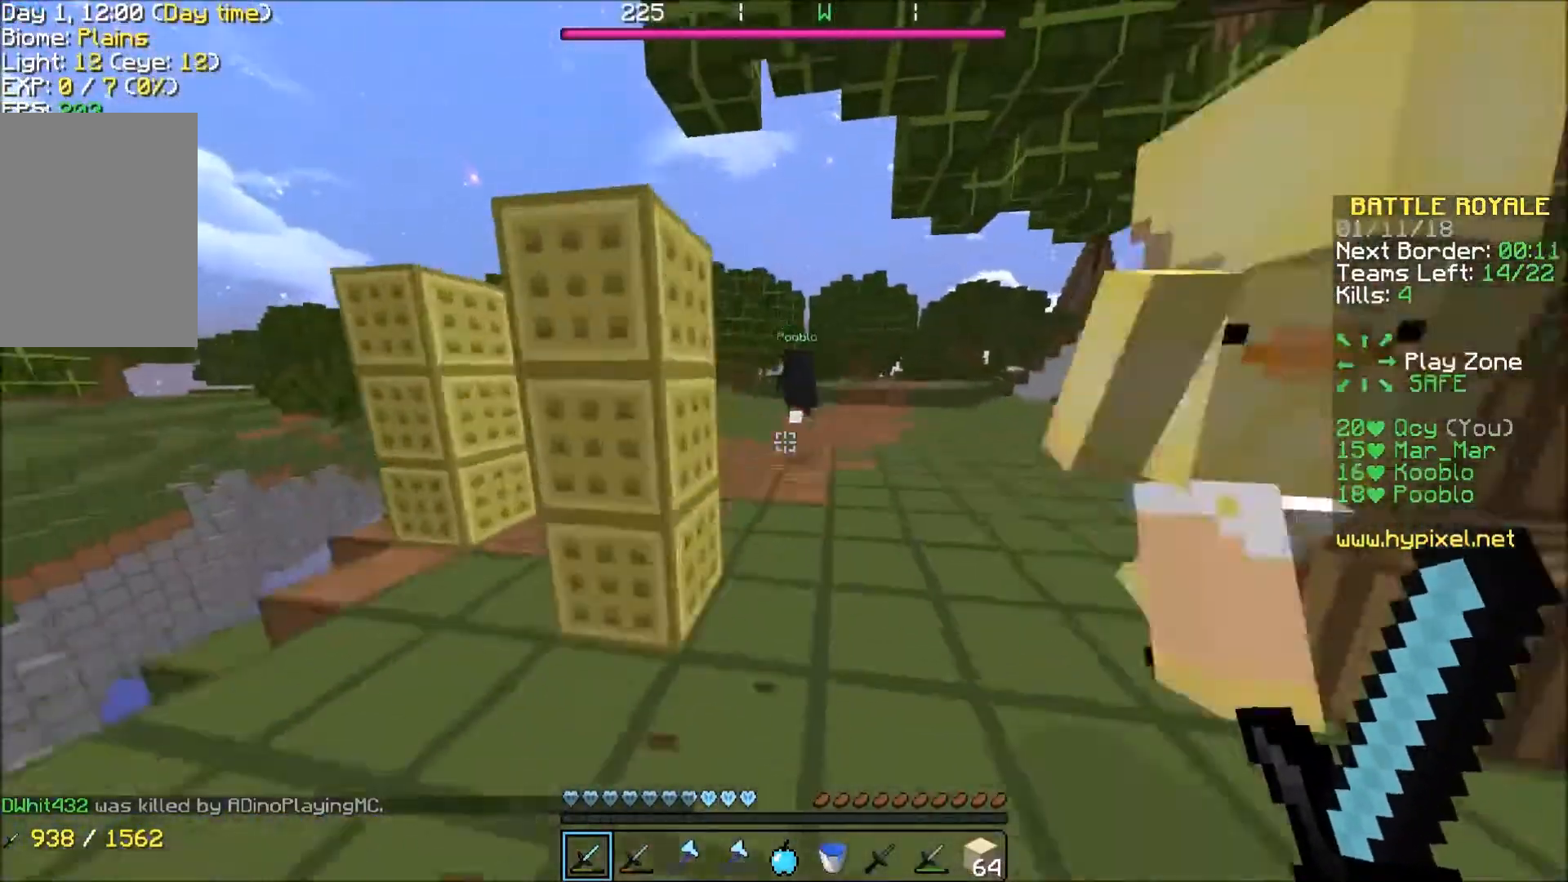
{"keys": ["w"], "events": []}
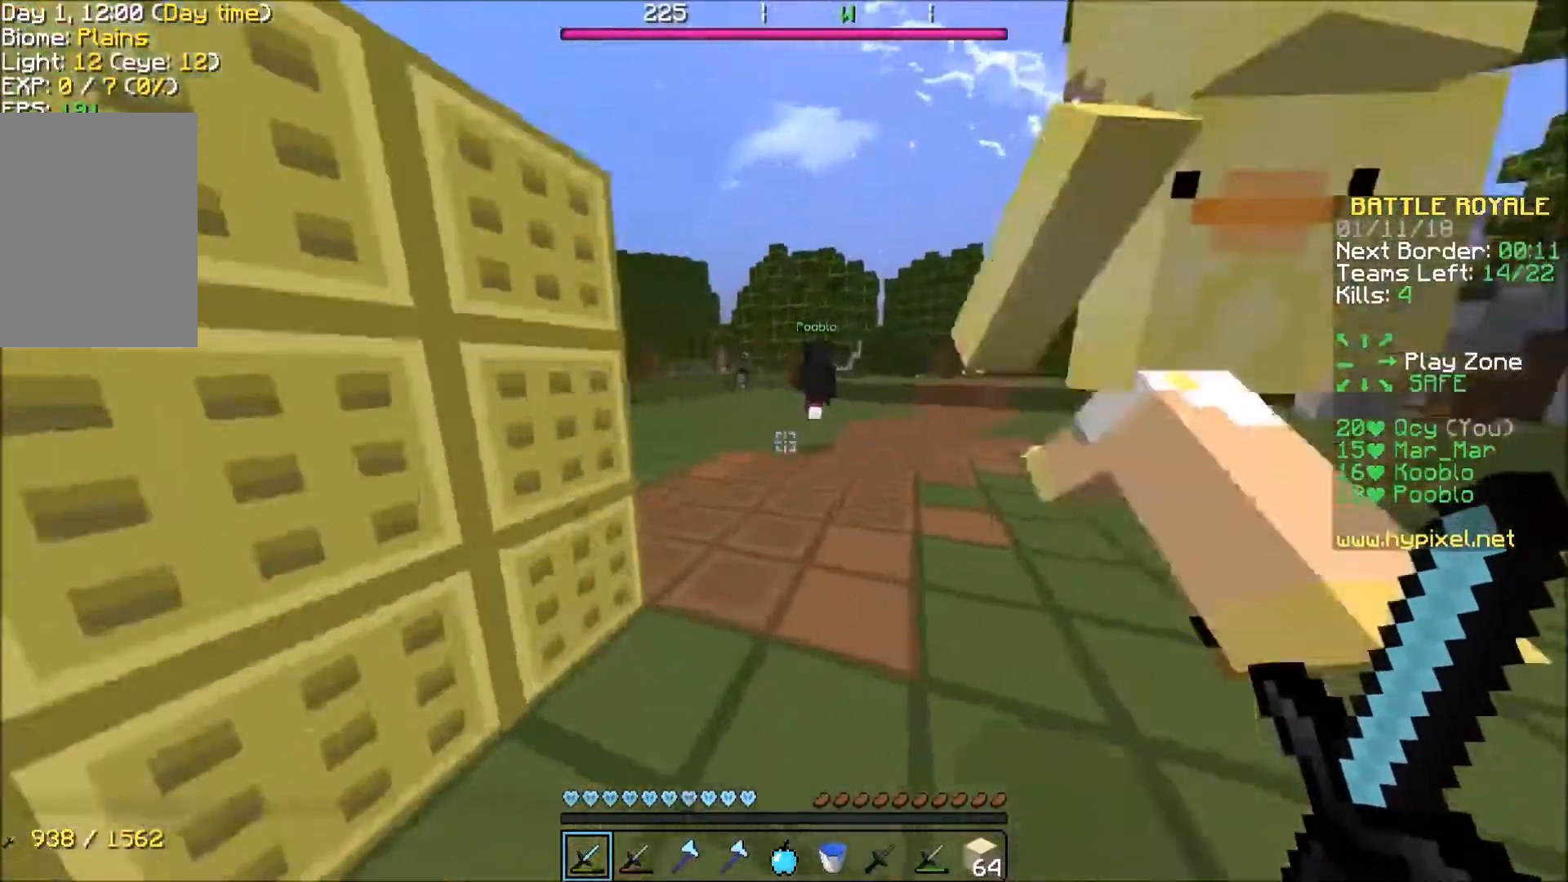
{"keys": ["d", "w"], "events": [[467, "d", "down"]]}
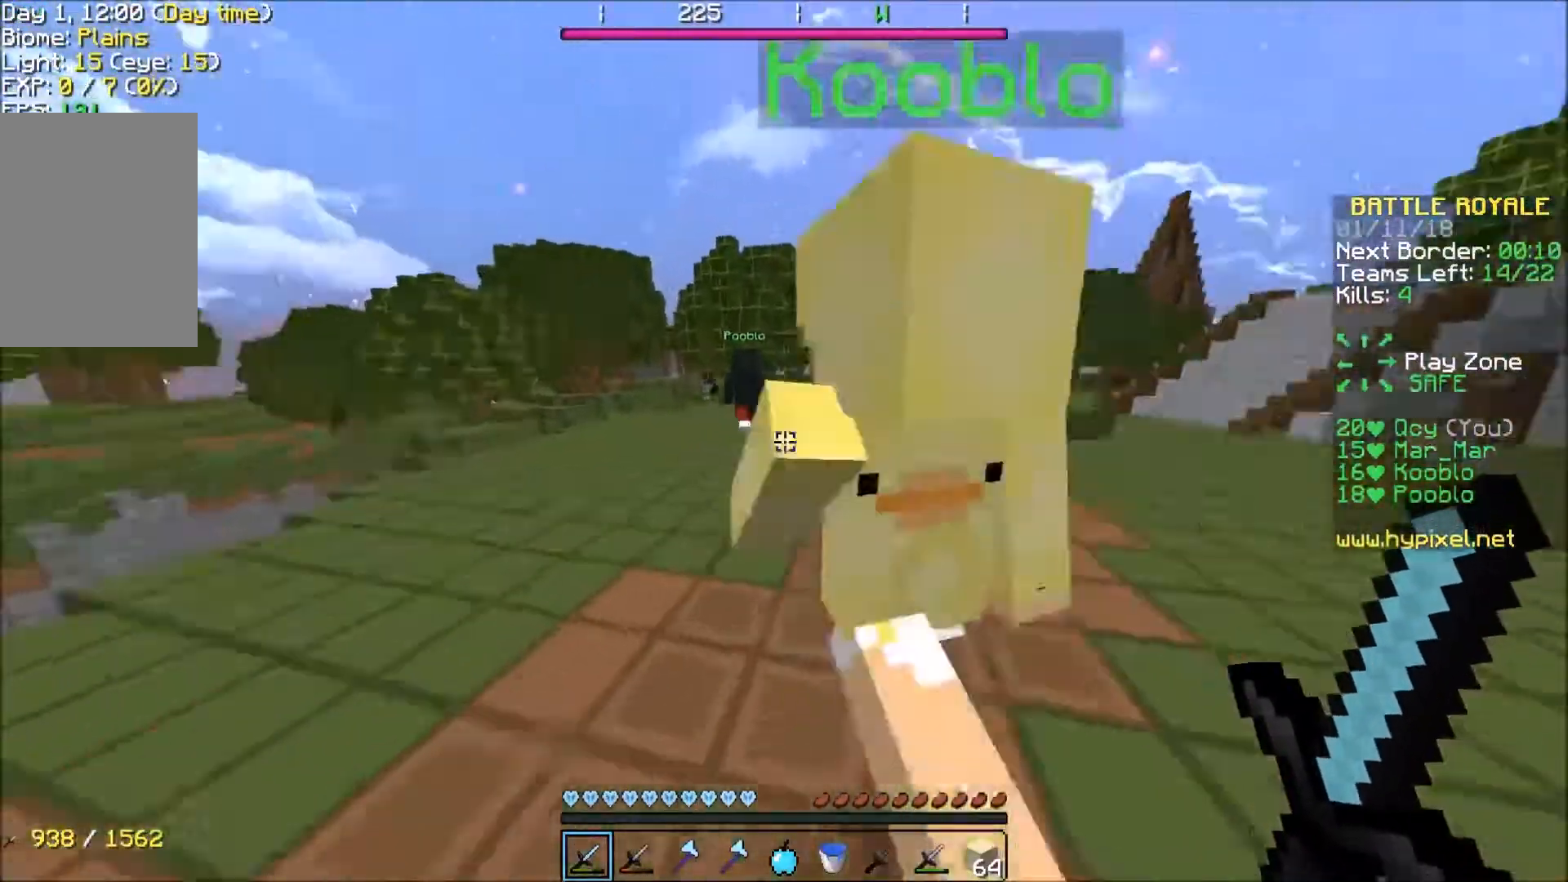
{"keys": ["w"], "events": [[134, "d", "up"]]}
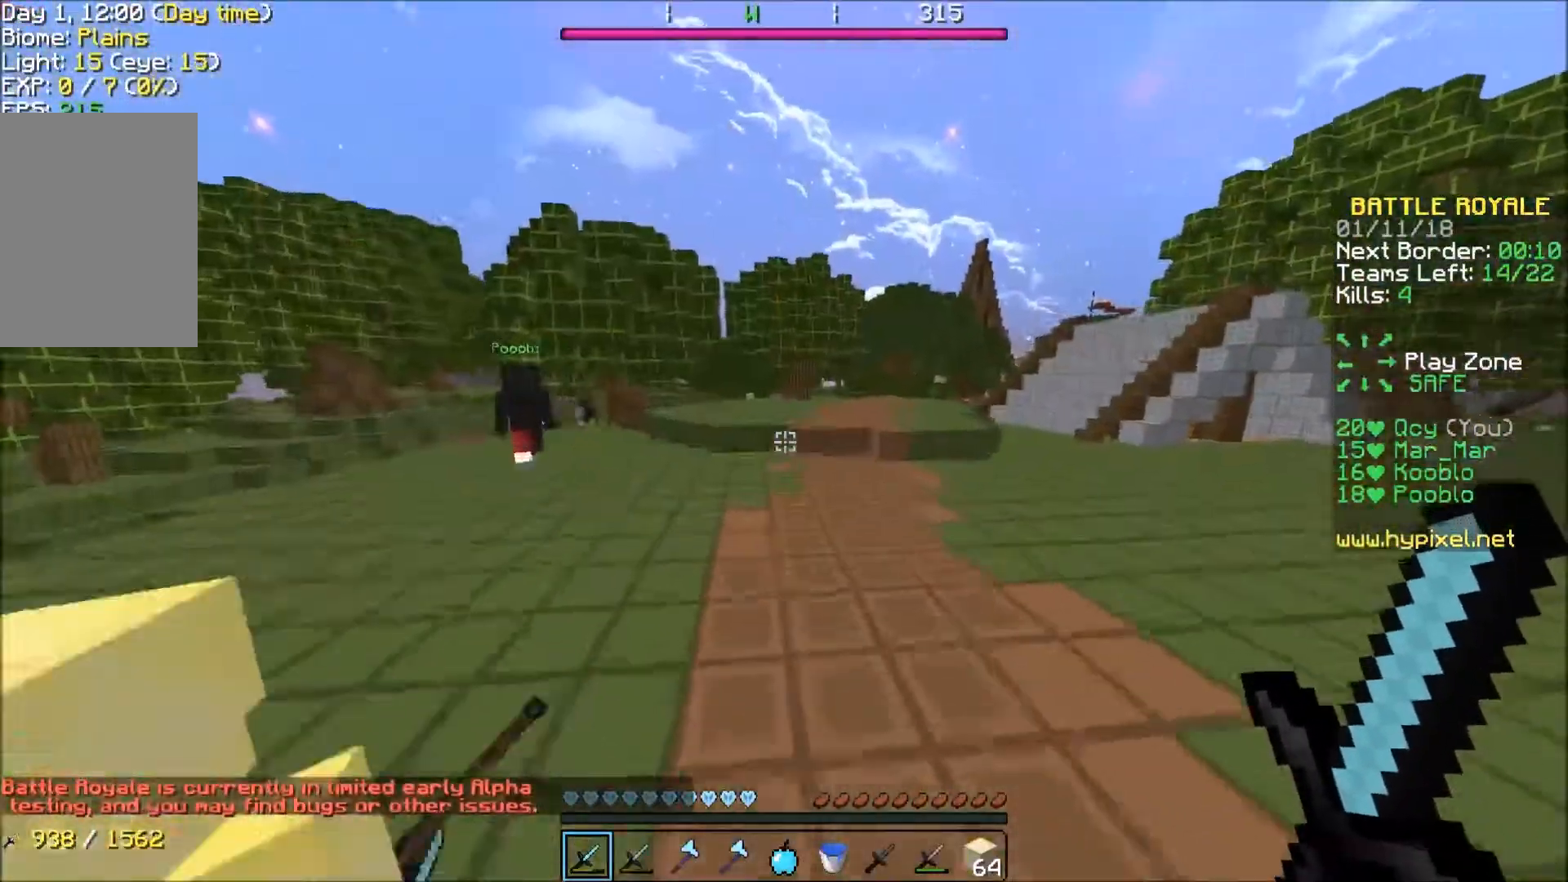
{"keys": ["w"], "events": []}
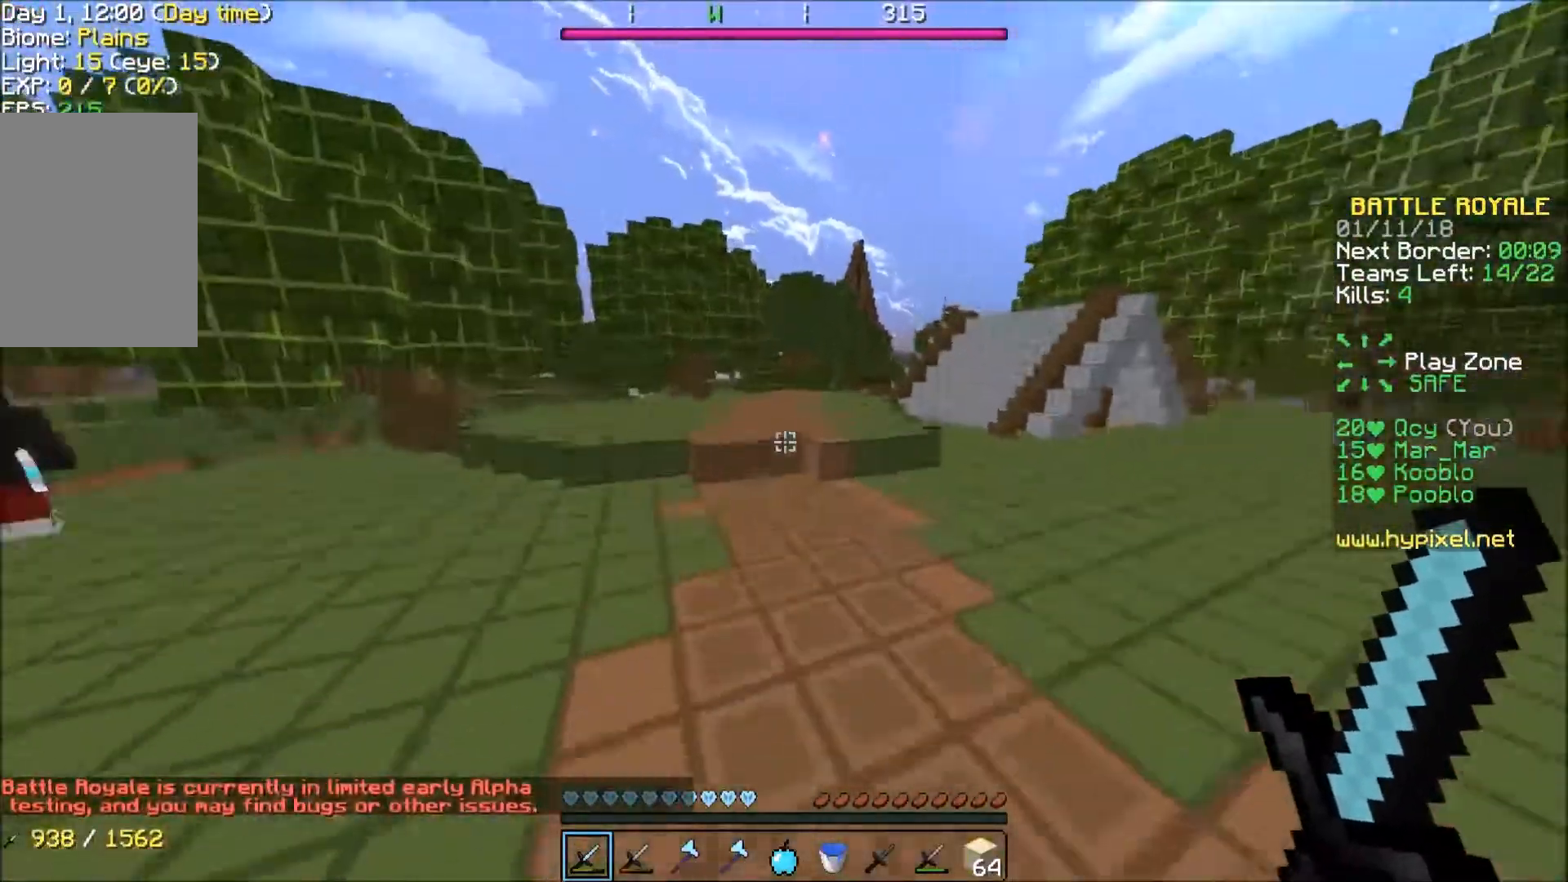
{"keys": ["w"], "events": []}